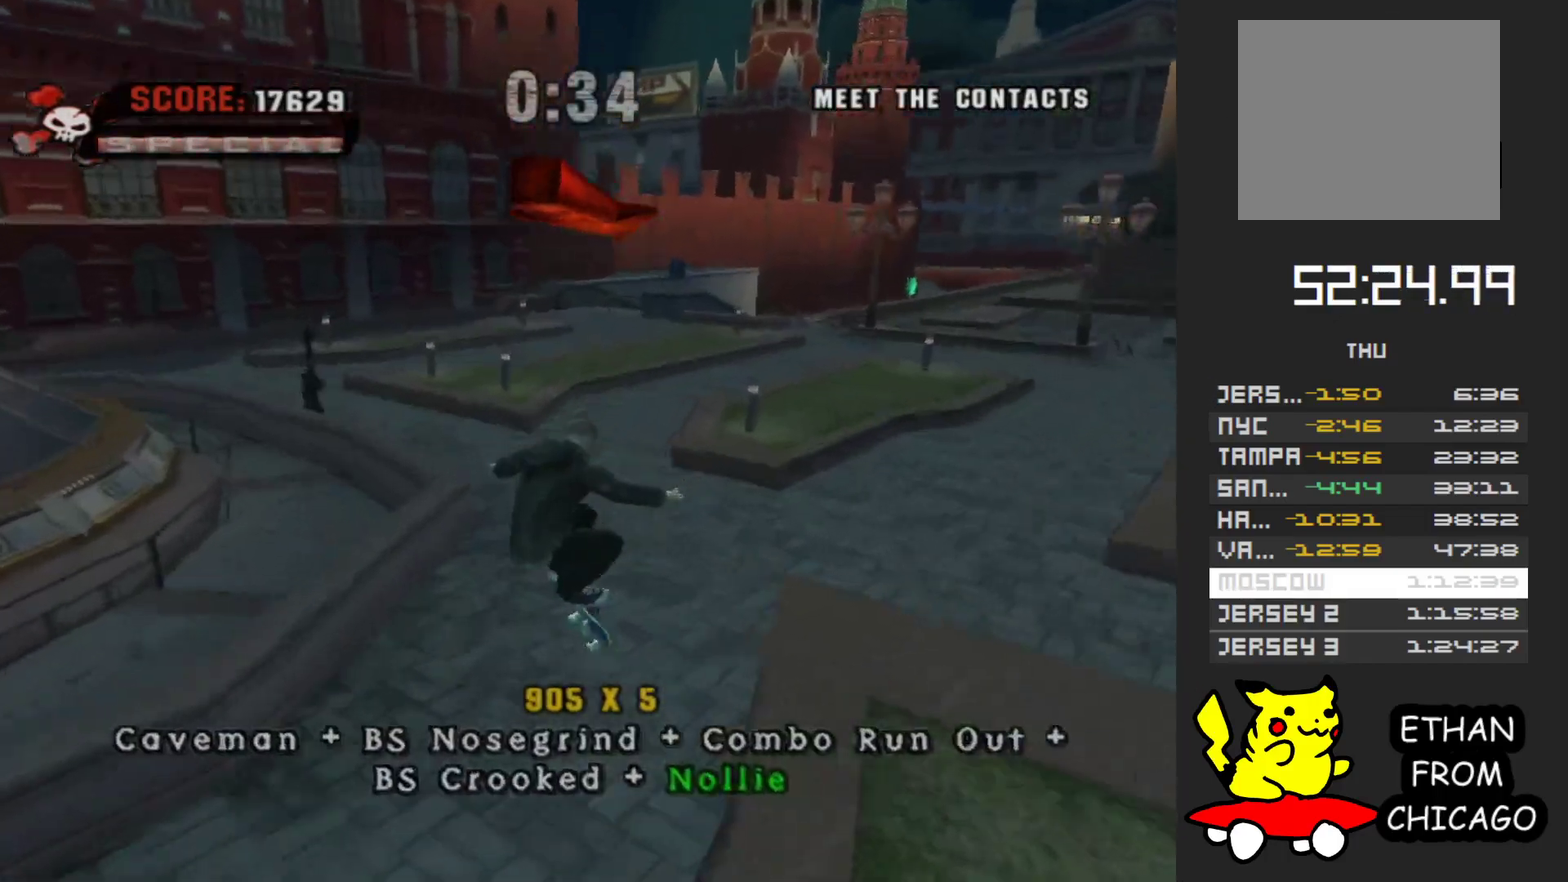
Gameplay with a controller (Xbox layout); each line is a JSON object with the inputs held at the frame after it. "events" lists button and stick changes between this image and that frame as [ms after this image, input, new state], when the widget could be followed in between. Not read: L3 R3.
{"buttons": ["A"], "left_stick": "right", "right_stick": "center", "events": [[50, "left_stick", "down"], [100, "A", "down"], [133, "left_stick", "center"], [183, "left_stick", "up"], [317, "left_stick", "down-right"], [367, "left_stick", "right"]]}
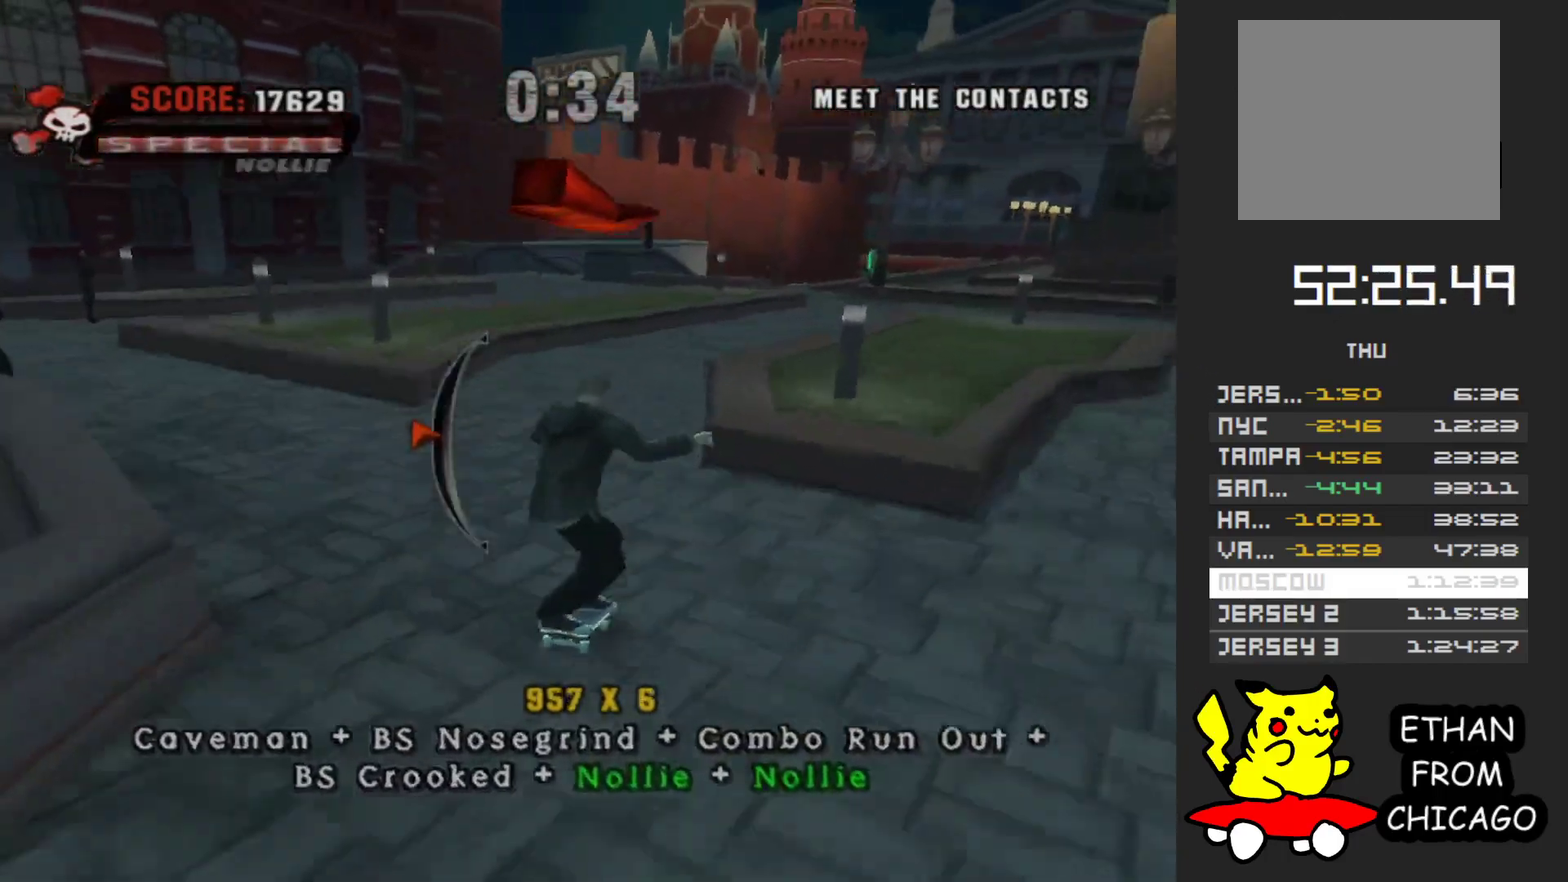
{"buttons": ["Y"], "left_stick": "up", "right_stick": "center", "events": [[67, "A", "up"], [83, "left_stick", "up-right"], [283, "left_stick", "up"], [467, "Y", "down"]]}
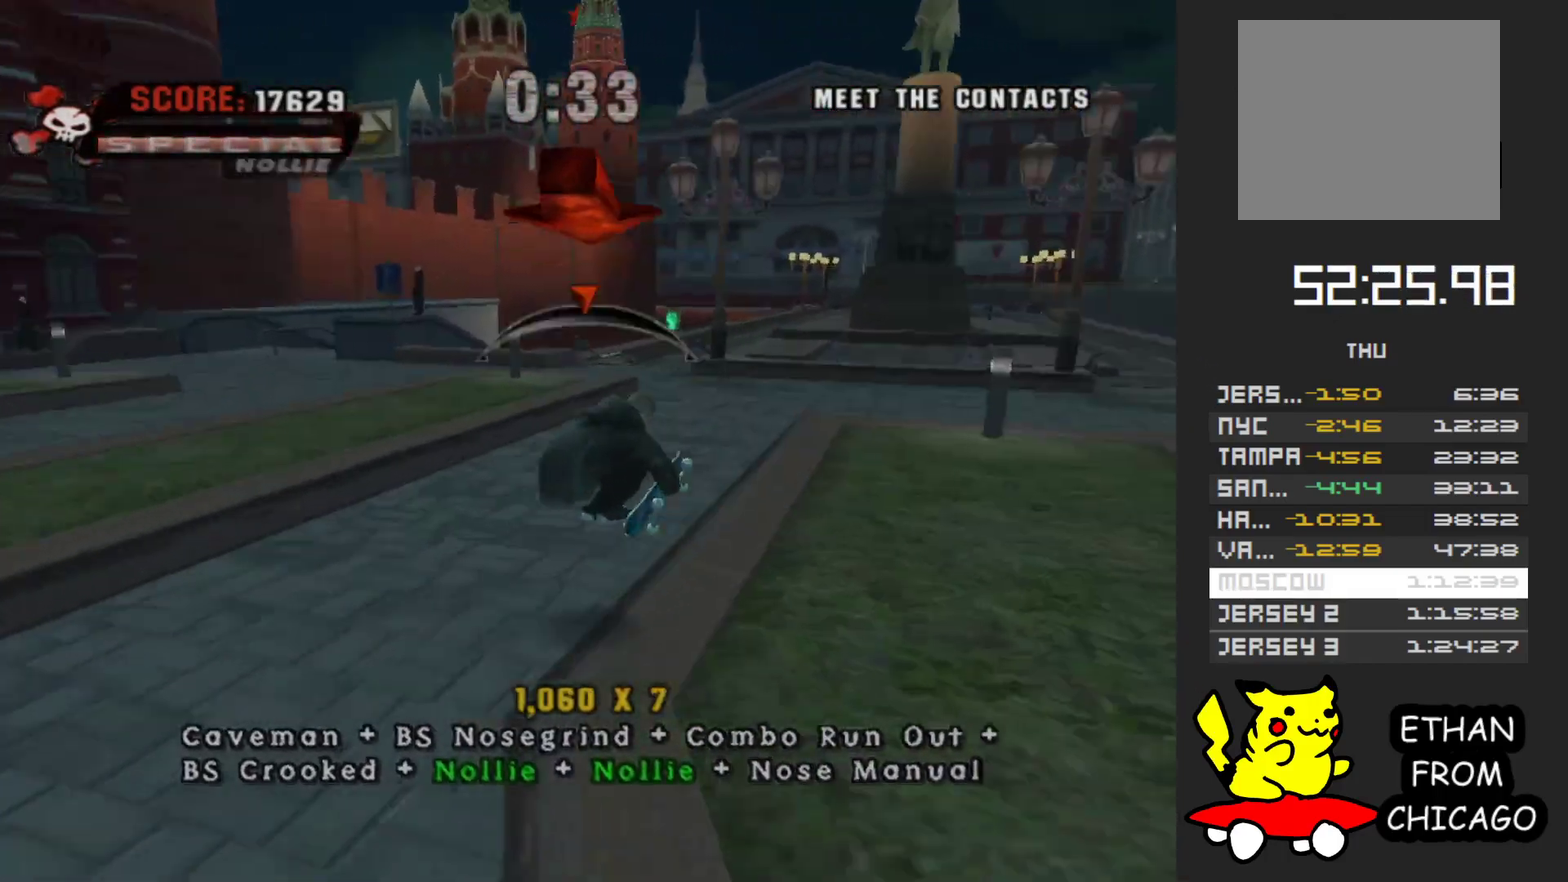
{"buttons": [], "left_stick": "left", "right_stick": "center", "events": [[117, "Y", "up"], [233, "A", "down"], [267, "left_stick", "up-left"], [367, "left_stick", "left"], [383, "A", "up"]]}
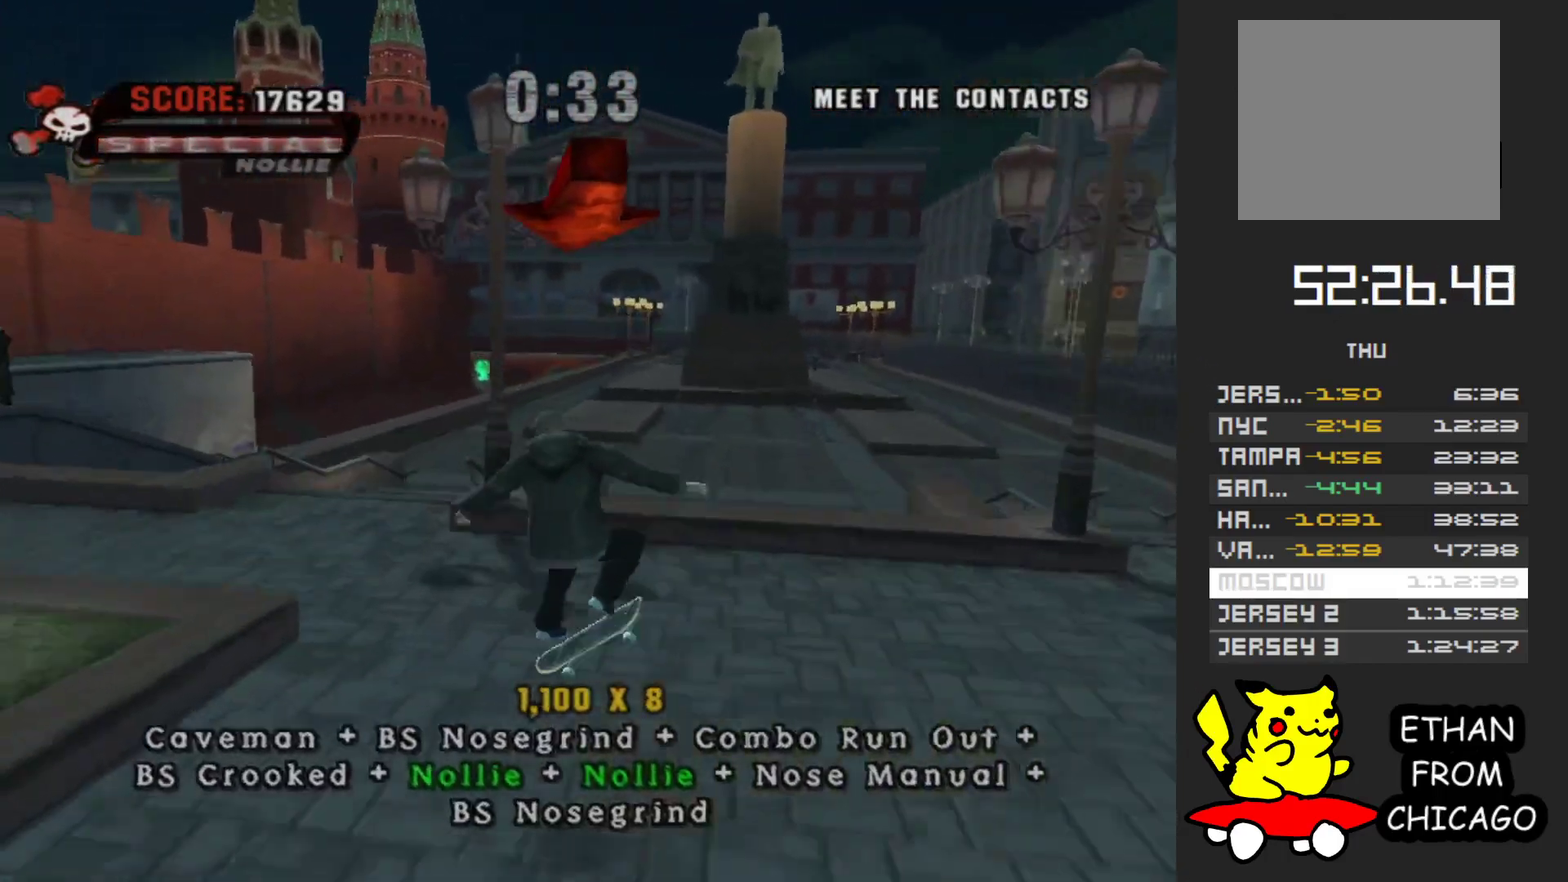
{"buttons": [], "left_stick": "up", "right_stick": "center", "events": [[17, "left_stick", "up-left"], [333, "left_stick", "center"], [450, "left_stick", "up"]]}
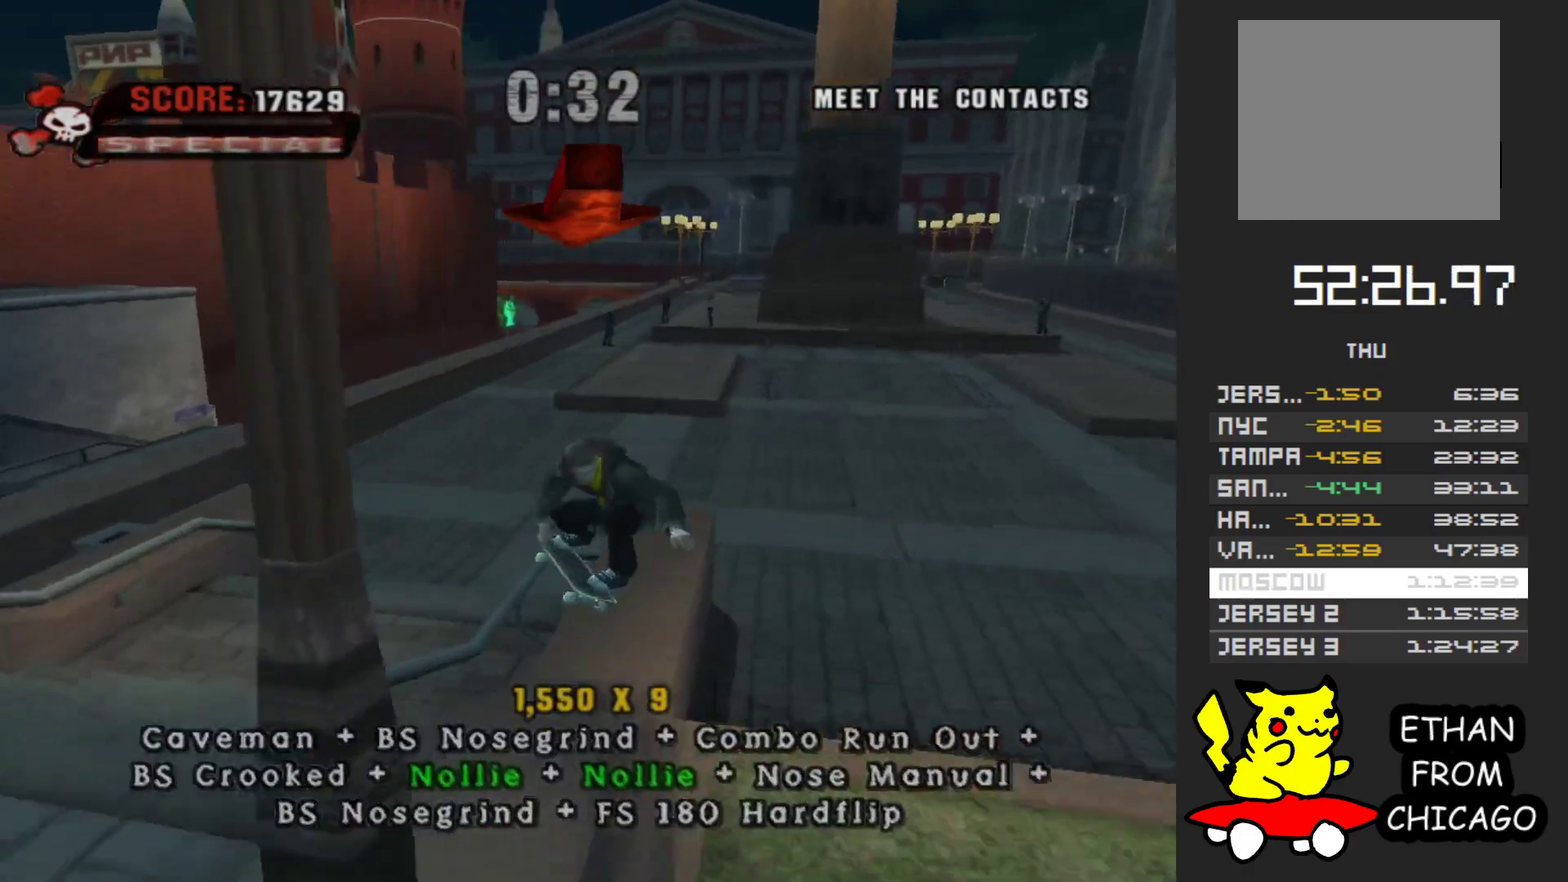
{"buttons": [], "left_stick": "up", "right_stick": "center", "events": [[83, "A", "down"], [133, "left_stick", "up-left"], [317, "A", "up"], [333, "left_stick", "up"]]}
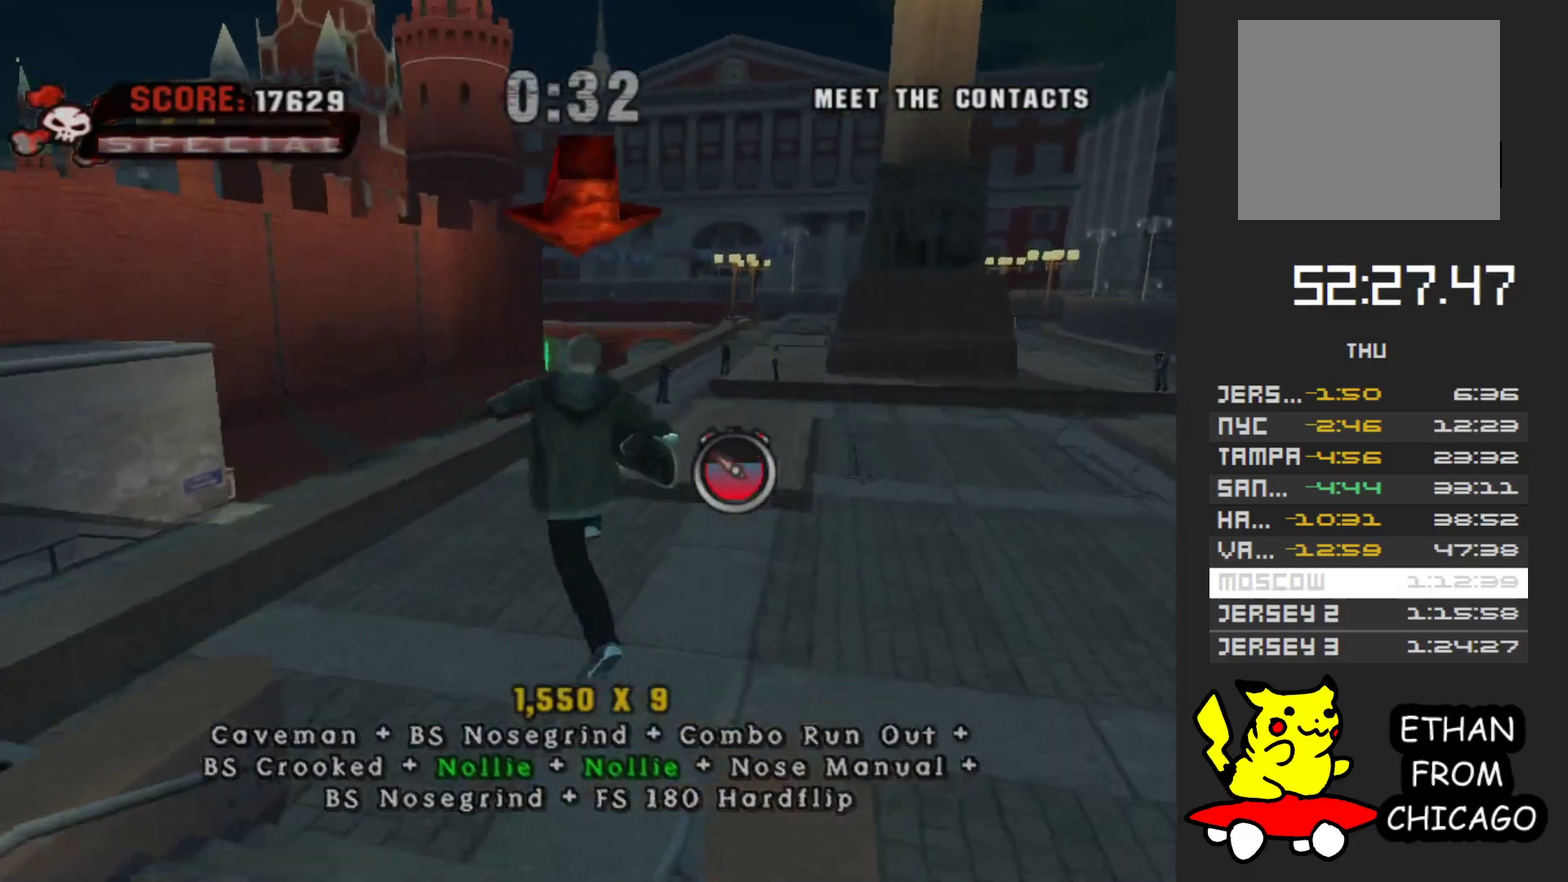
{"buttons": ["A"], "left_stick": "up", "right_stick": "center", "events": [[350, "A", "down"]]}
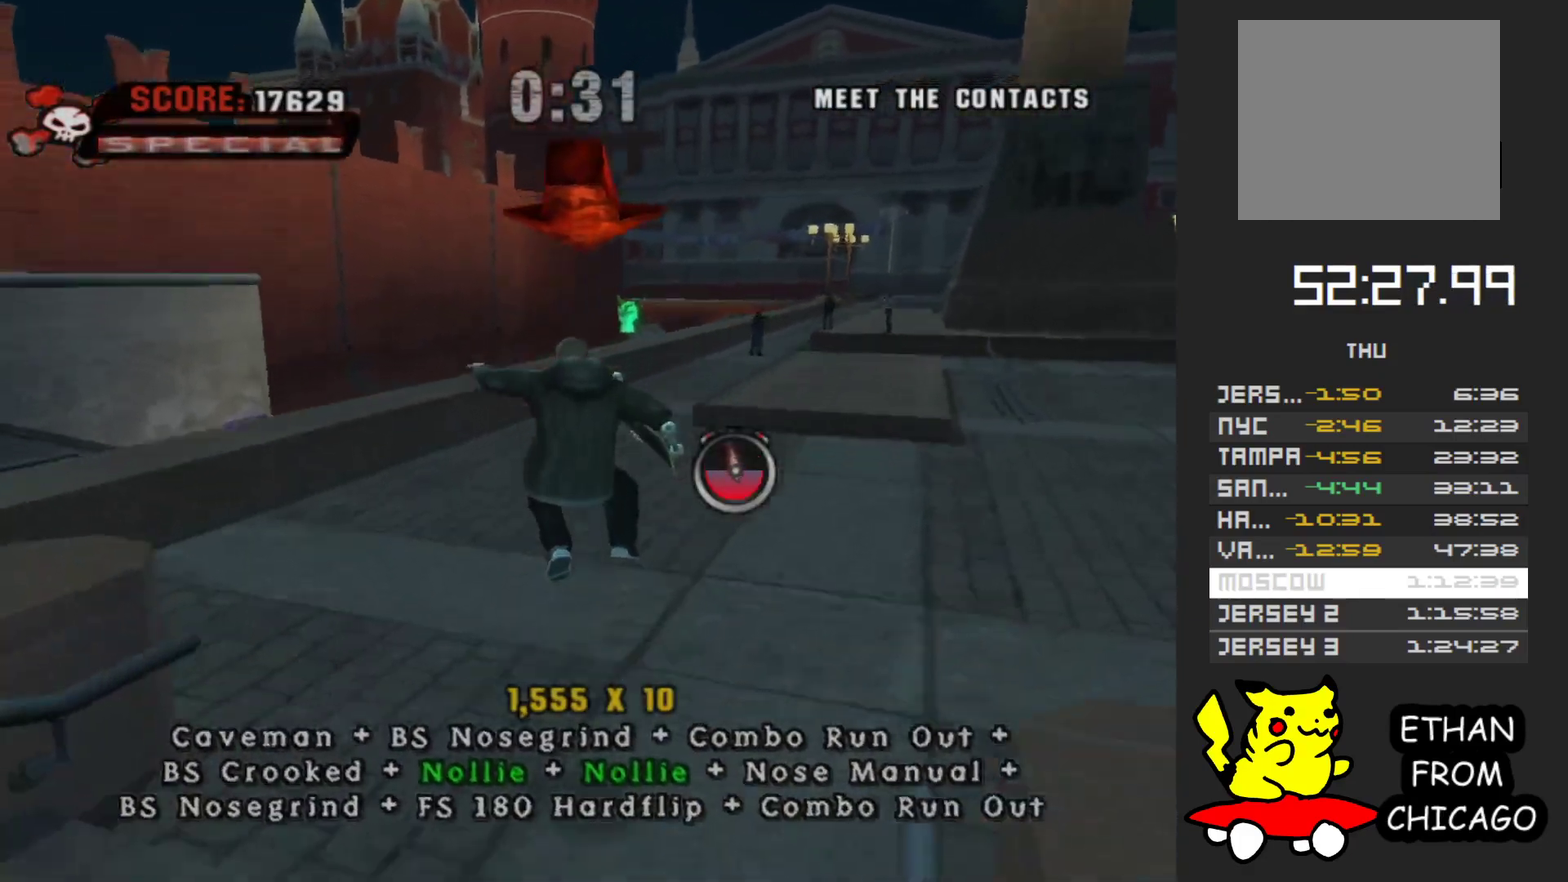
{"buttons": ["A"], "left_stick": "up-right", "right_stick": "center", "events": [[400, "left_stick", "right"], [500, "left_stick", "up-right"]]}
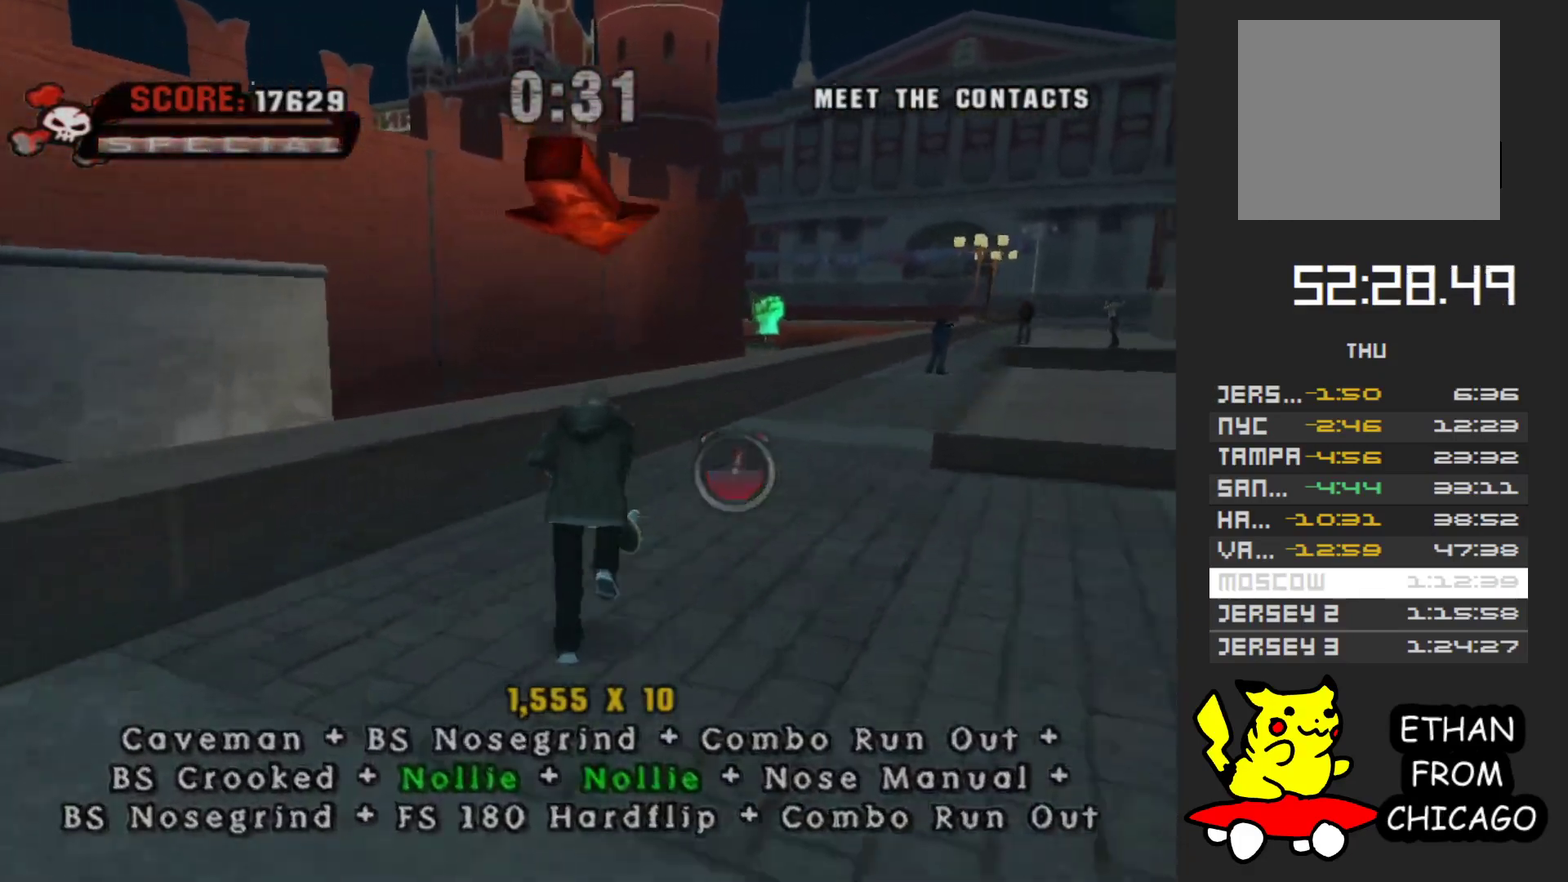
{"buttons": [], "left_stick": "center", "right_stick": "center", "events": [[100, "left_stick", "center"], [250, "A", "up"]]}
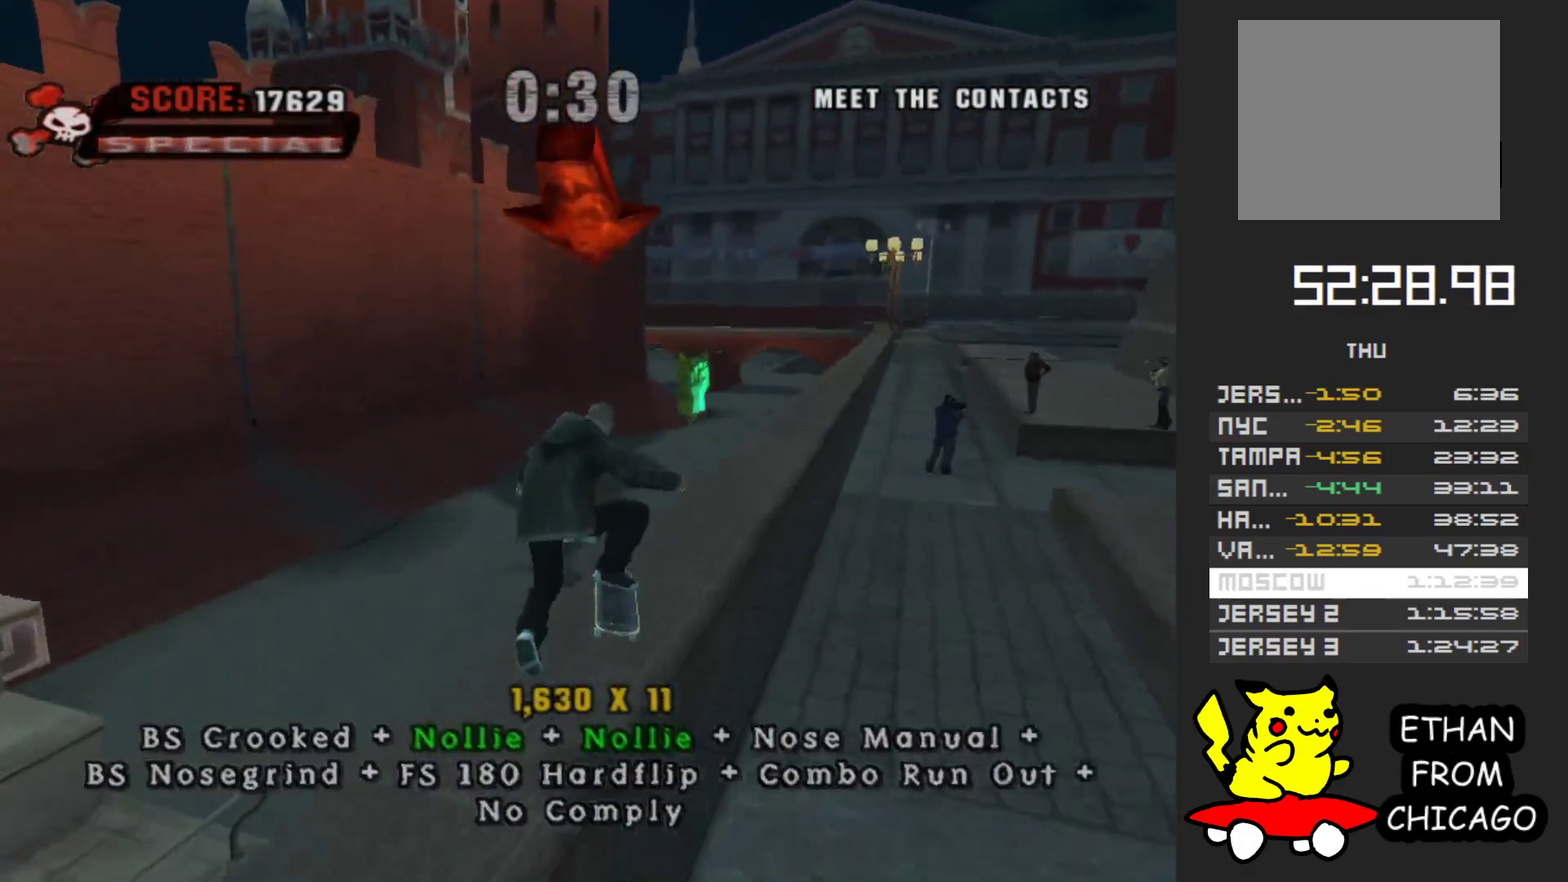
{"buttons": [], "left_stick": "center", "right_stick": "center", "events": []}
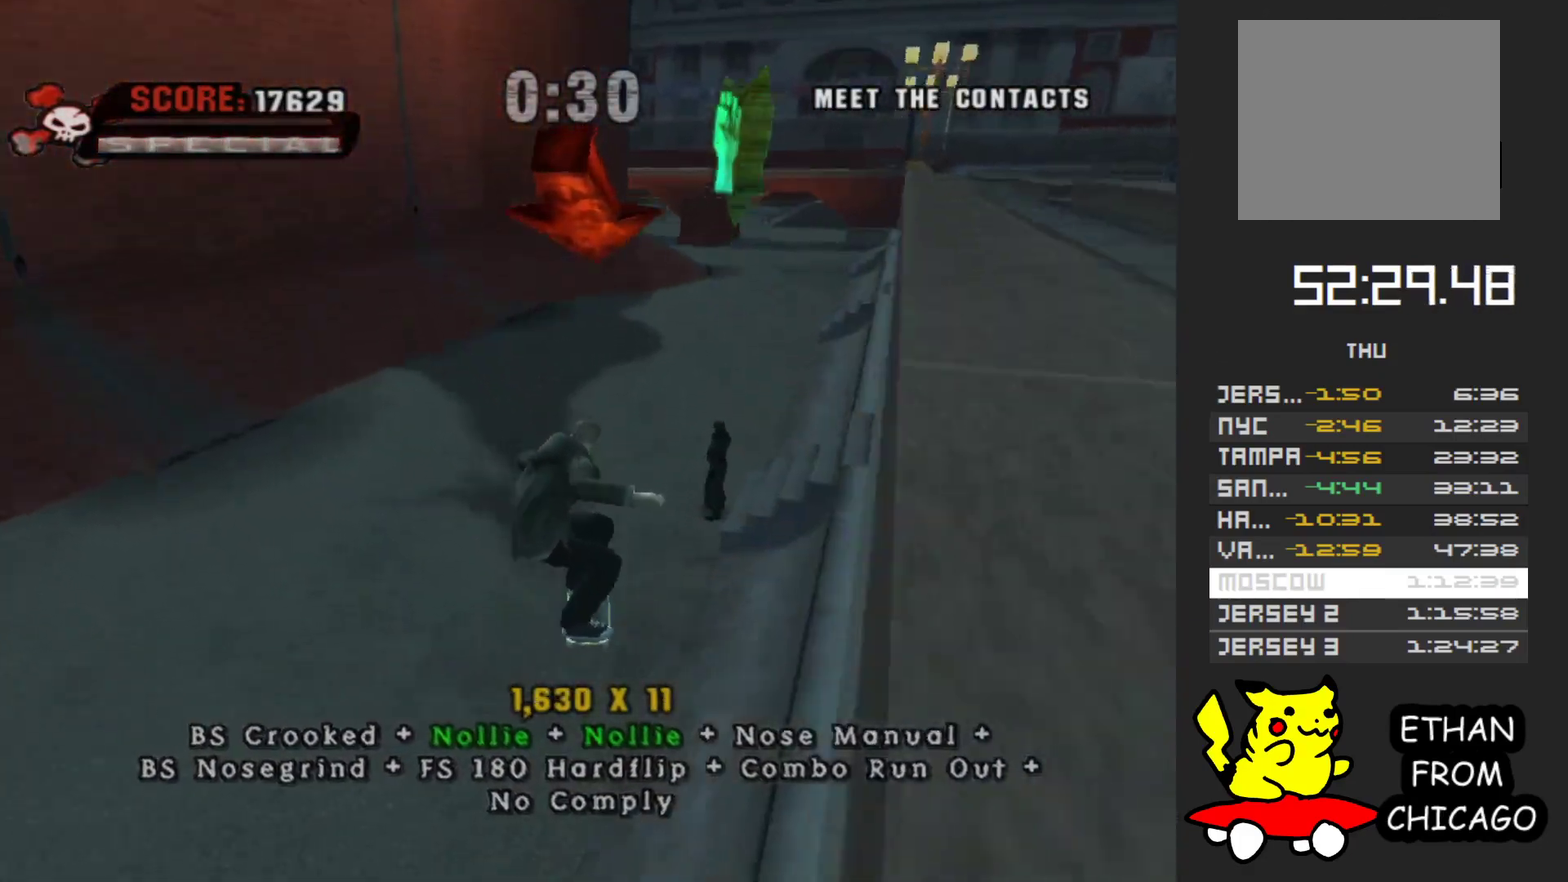
{"buttons": [], "left_stick": "center", "right_stick": "center", "events": [[150, "A", "down"], [200, "left_stick", "right"], [400, "A", "up"], [450, "left_stick", "center"]]}
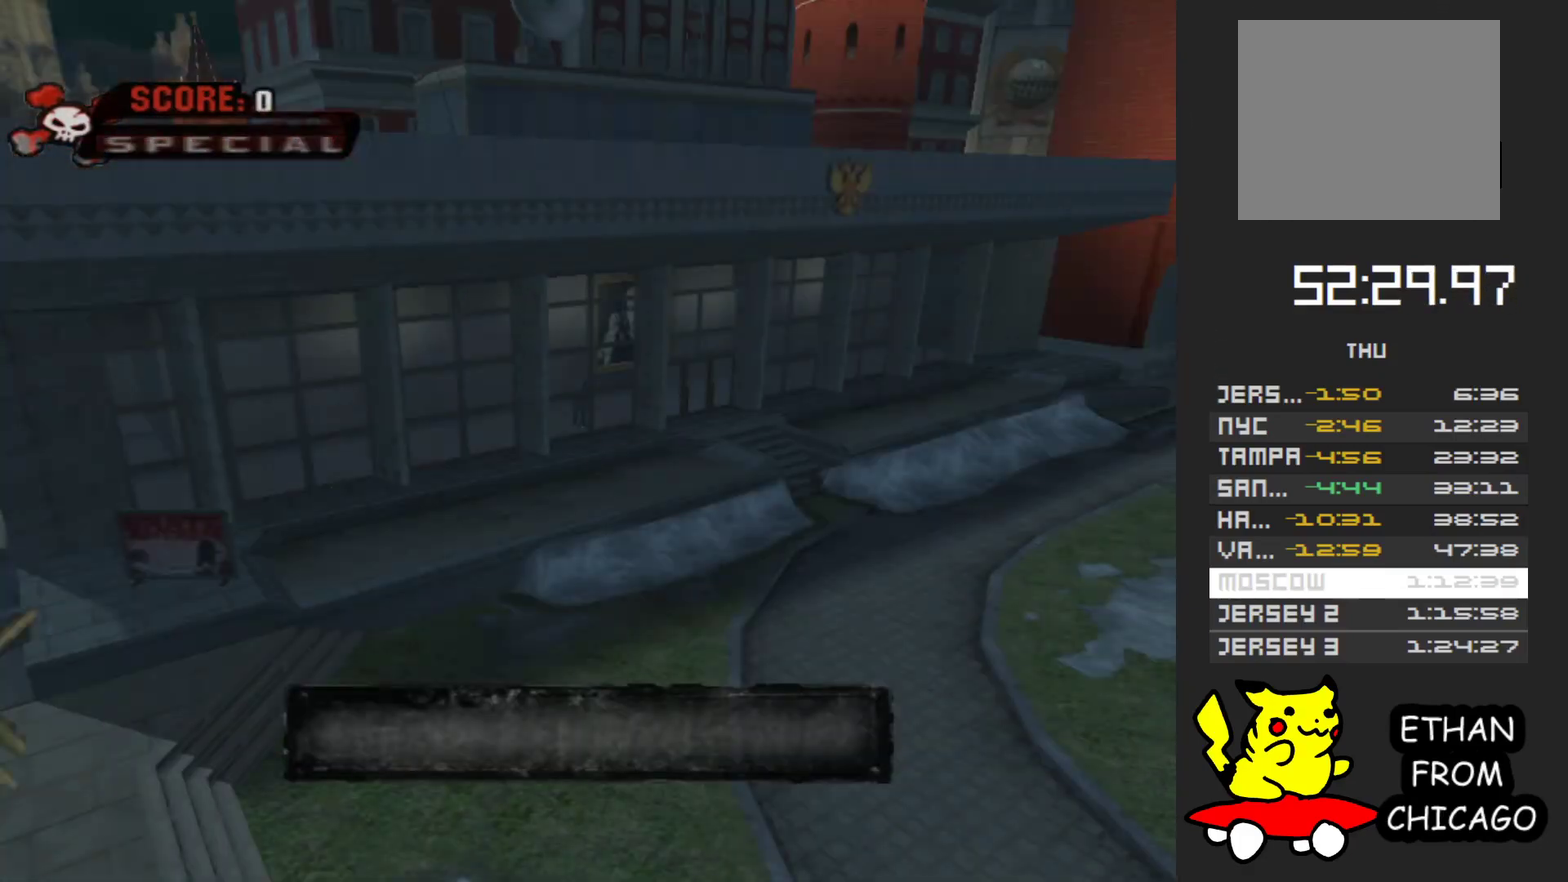
{"buttons": [], "left_stick": "center", "right_stick": "center", "events": [[200, "A", "down"], [267, "A", "up"], [350, "A", "down"], [433, "A", "up"]]}
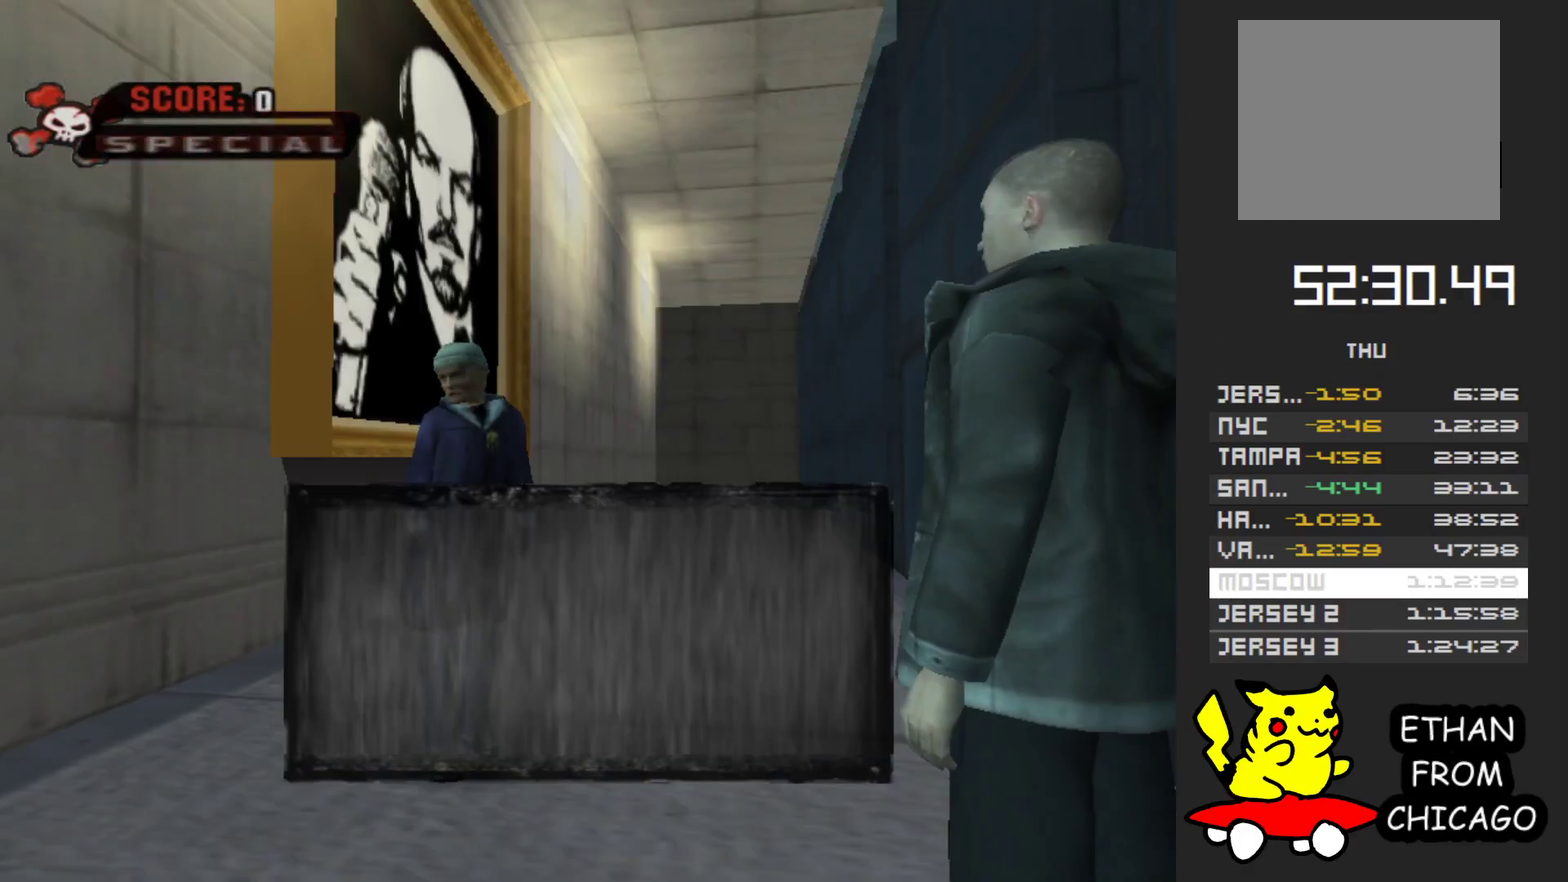
{"buttons": [], "left_stick": "center", "right_stick": "center", "events": [[17, "A", "down"], [83, "A", "up"], [167, "A", "down"], [267, "A", "up"], [333, "A", "down"], [433, "A", "up"]]}
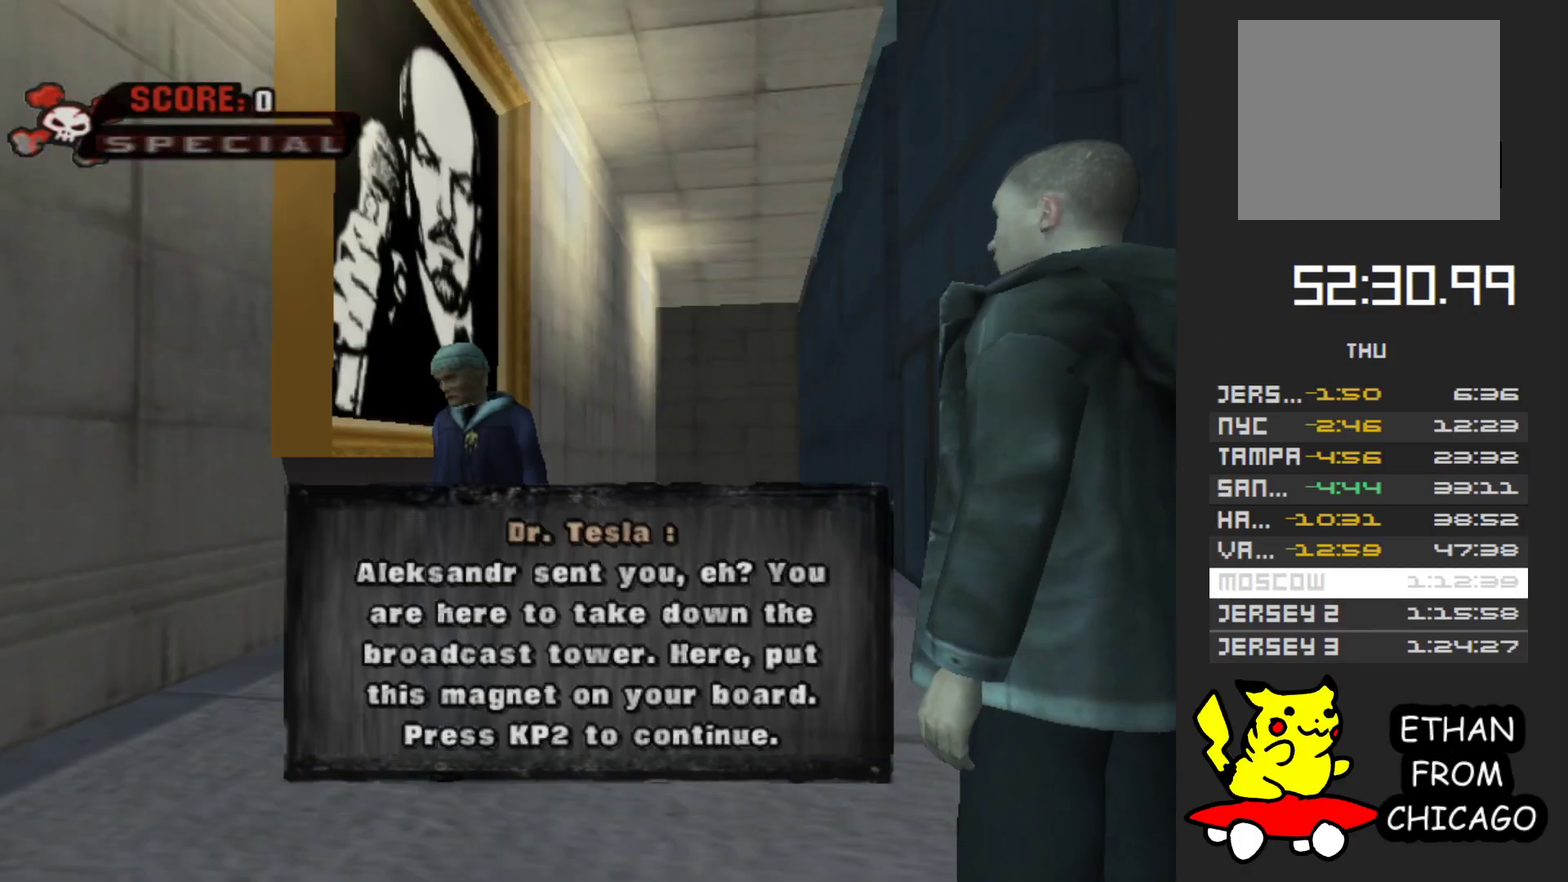
{"buttons": [], "left_stick": "center", "right_stick": "center", "events": [[17, "A", "down"], [117, "A", "up"], [217, "A", "down"], [300, "A", "up"], [367, "A", "down"], [467, "A", "up"]]}
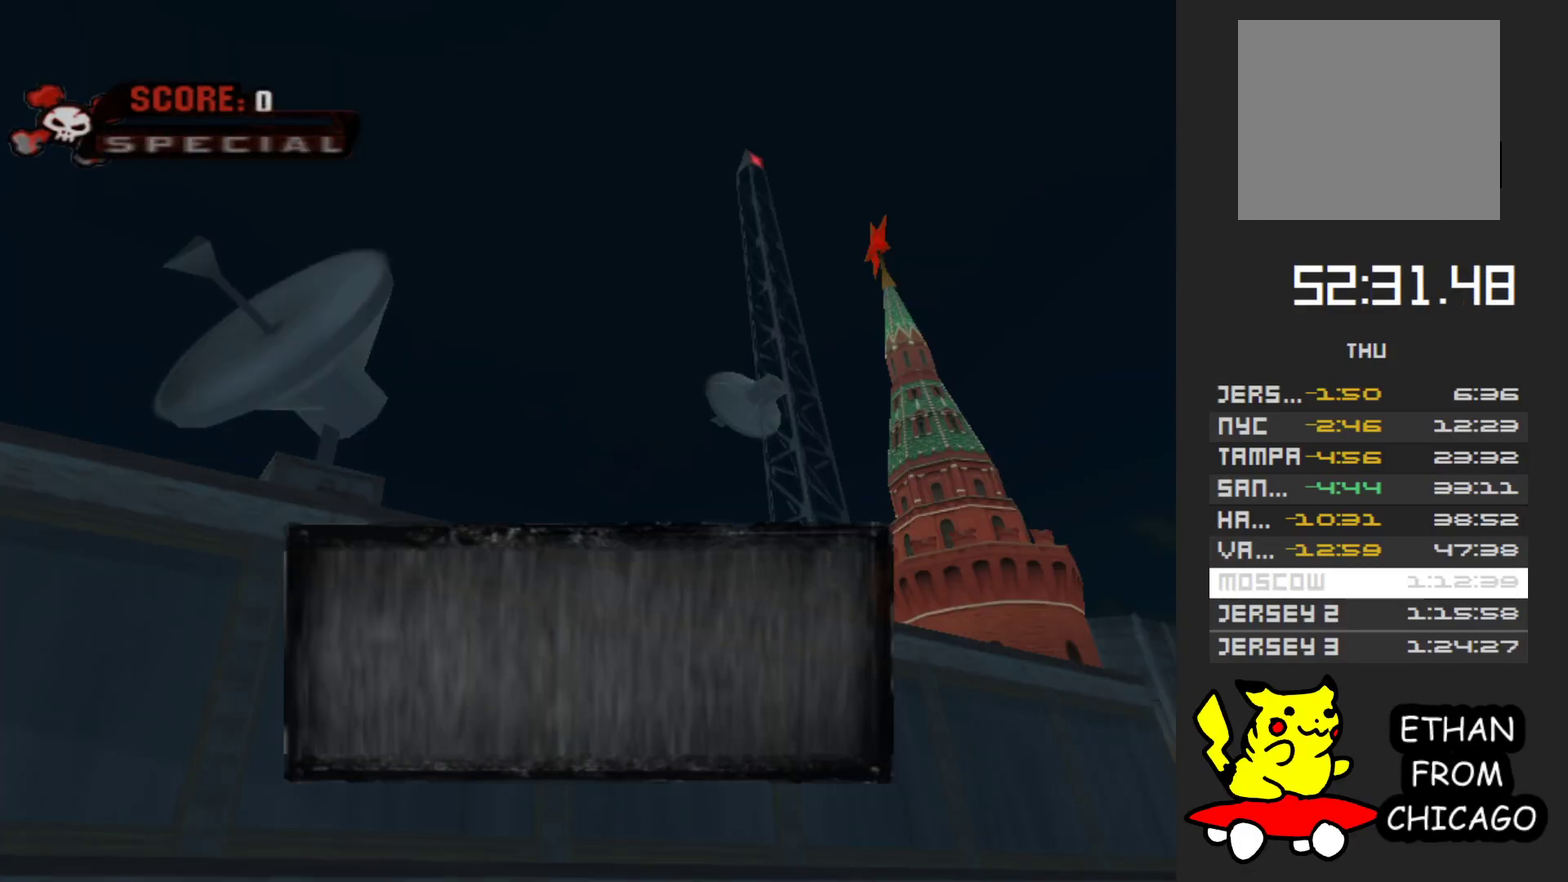
{"buttons": ["A"], "left_stick": "center", "right_stick": "center", "events": [[50, "A", "down"], [117, "A", "up"], [183, "A", "down"], [317, "A", "up"], [383, "A", "down"]]}
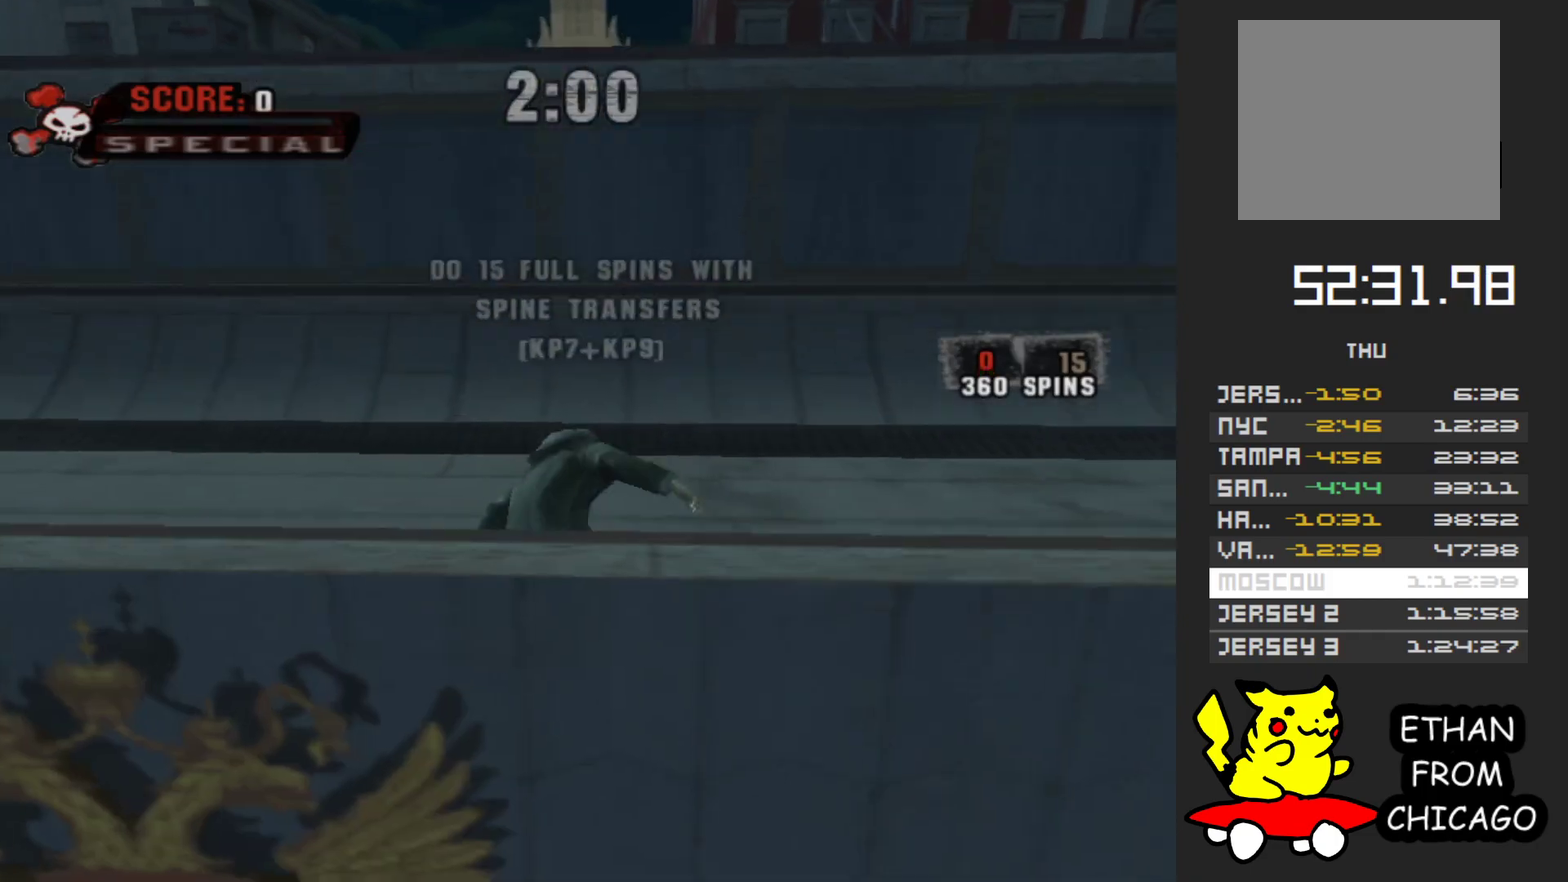
{"buttons": ["A"], "left_stick": "center", "right_stick": "center", "events": [[283, "left_stick", "up"], [400, "left_stick", "center"]]}
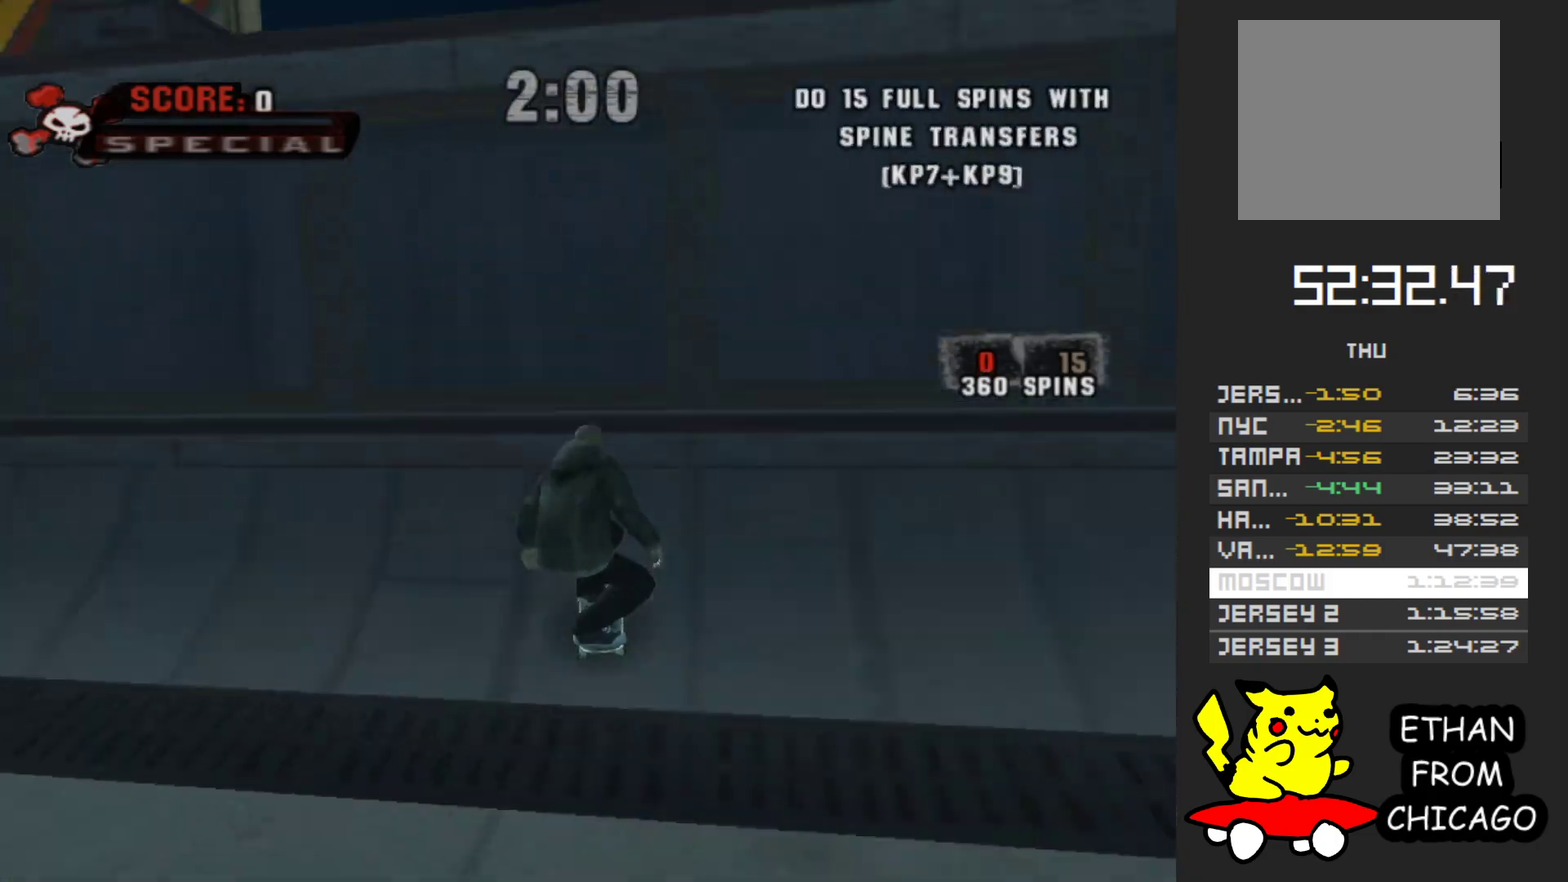
{"buttons": ["B"], "left_stick": "right", "right_stick": "center", "events": [[33, "left_stick", "up"], [133, "left_stick", "center"], [217, "A", "up"], [233, "left_stick", "right"], [267, "B", "down"], [367, "R1", "down"], [500, "R1", "up"]]}
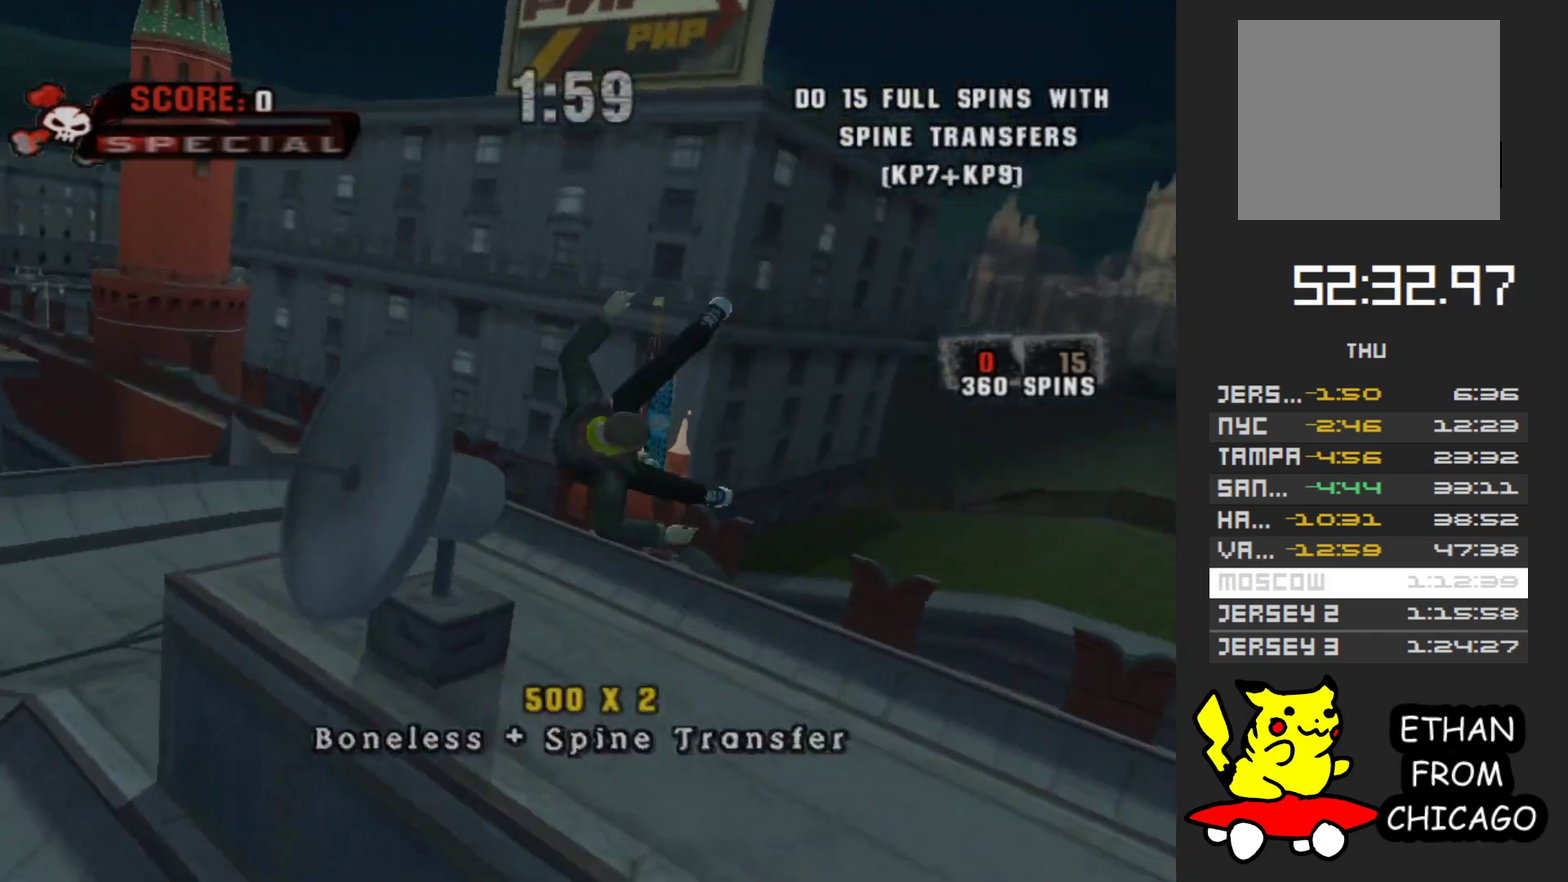
{"buttons": ["B"], "left_stick": "right", "right_stick": "center", "events": []}
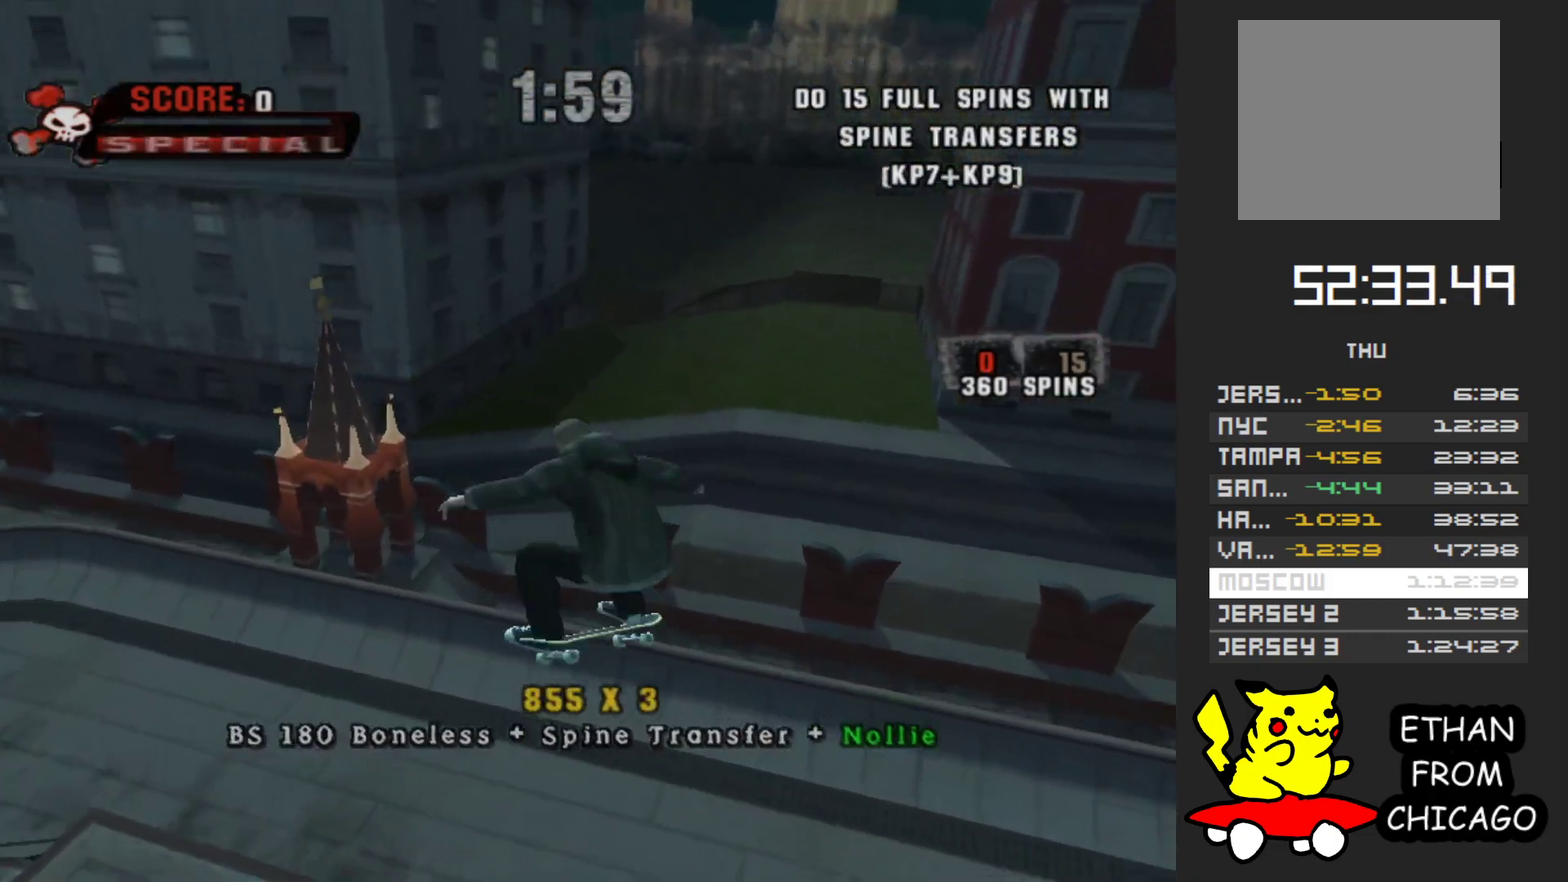
{"buttons": ["A"], "left_stick": "right", "right_stick": "center", "events": [[267, "B", "up"], [417, "A", "down"]]}
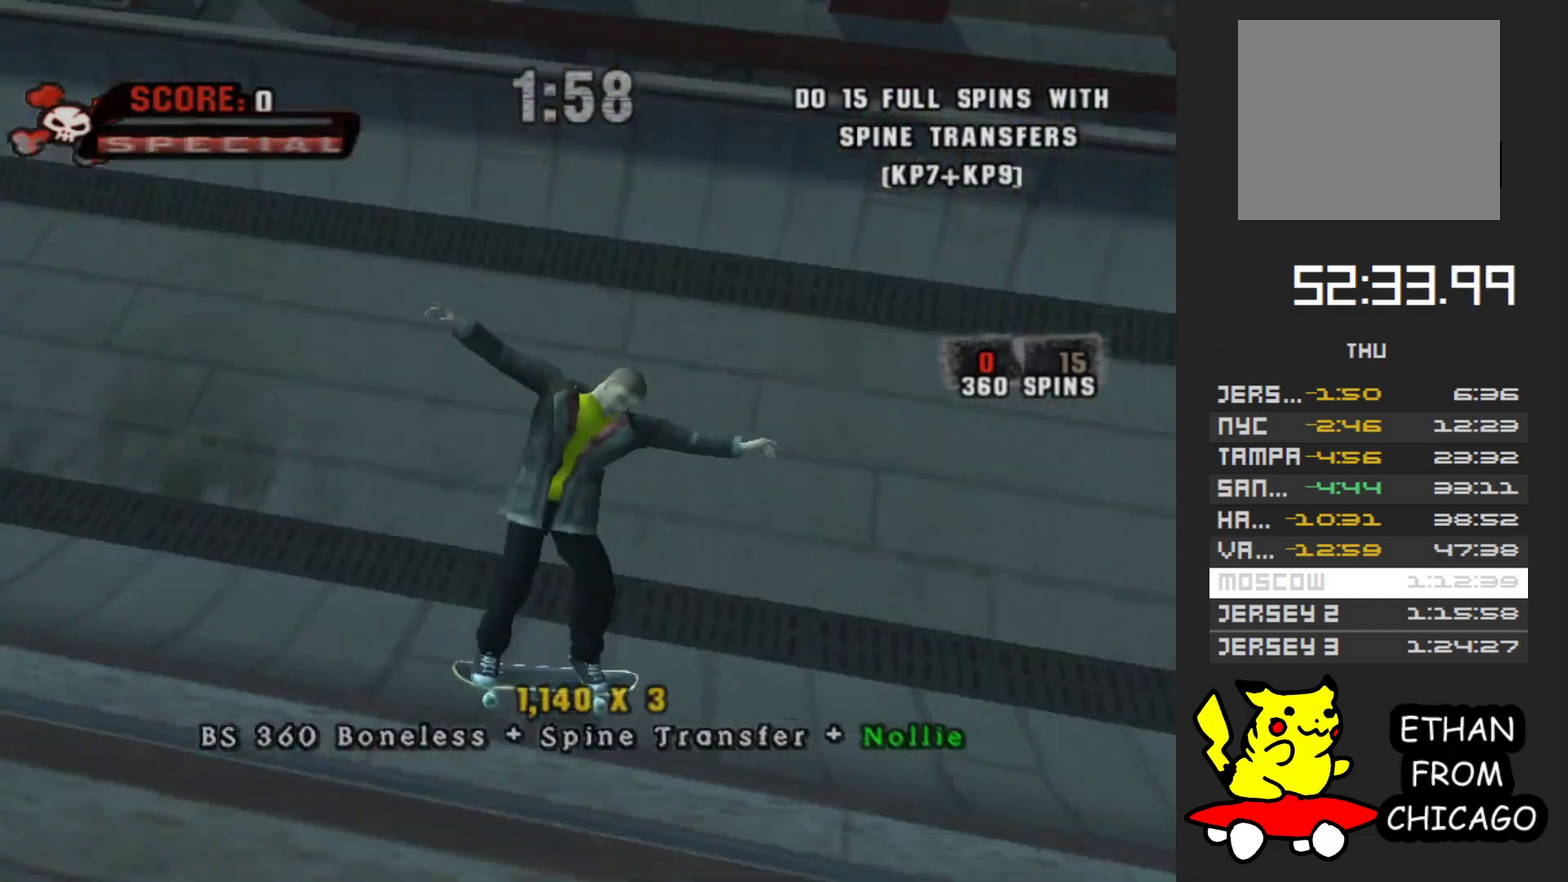
{"buttons": ["A"], "left_stick": "center", "right_stick": "center", "events": [[117, "R1", "down"], [317, "R1", "up"], [367, "left_stick", "center"]]}
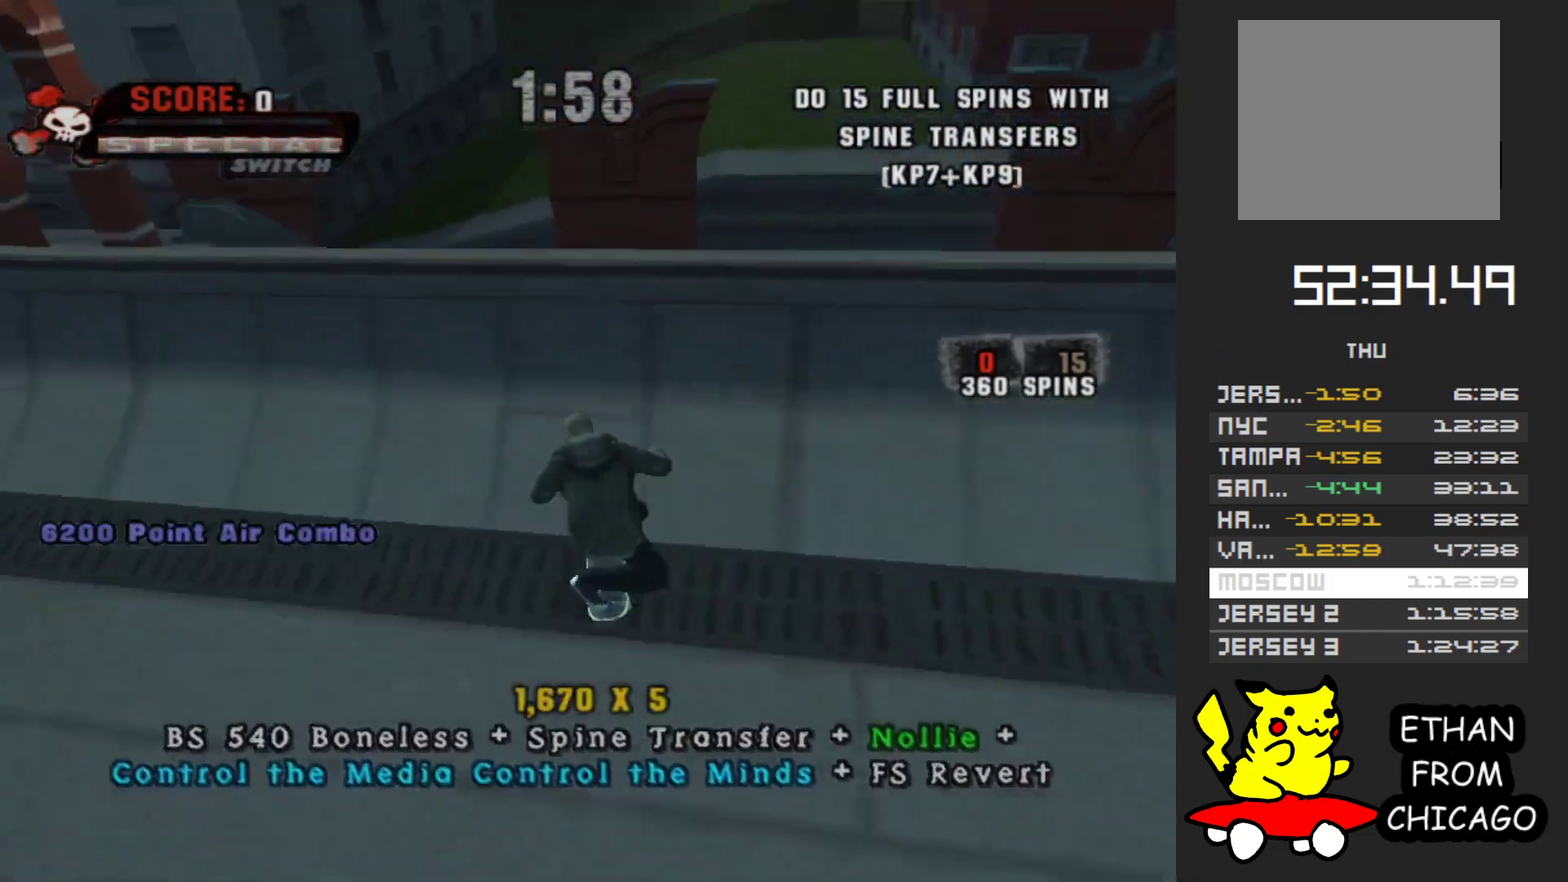
{"buttons": ["B"], "left_stick": "down-left", "right_stick": "center", "events": [[167, "A", "up"], [167, "left_stick", "down"], [200, "B", "down"], [250, "left_stick", "down-left"]]}
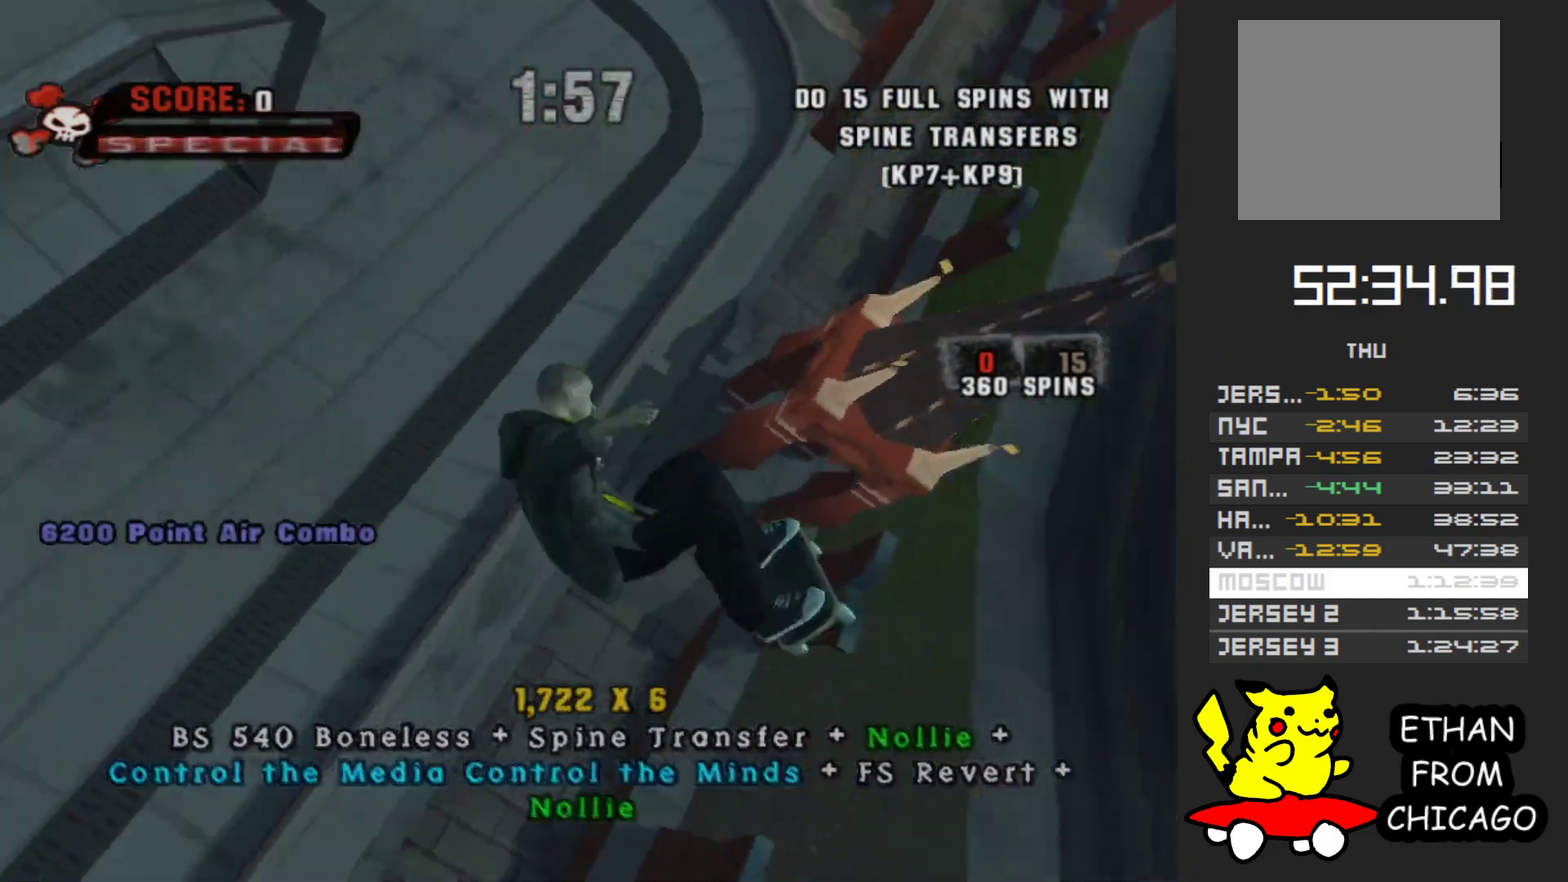
{"buttons": ["B"], "left_stick": "left", "right_stick": "center", "events": [[483, "left_stick", "left"]]}
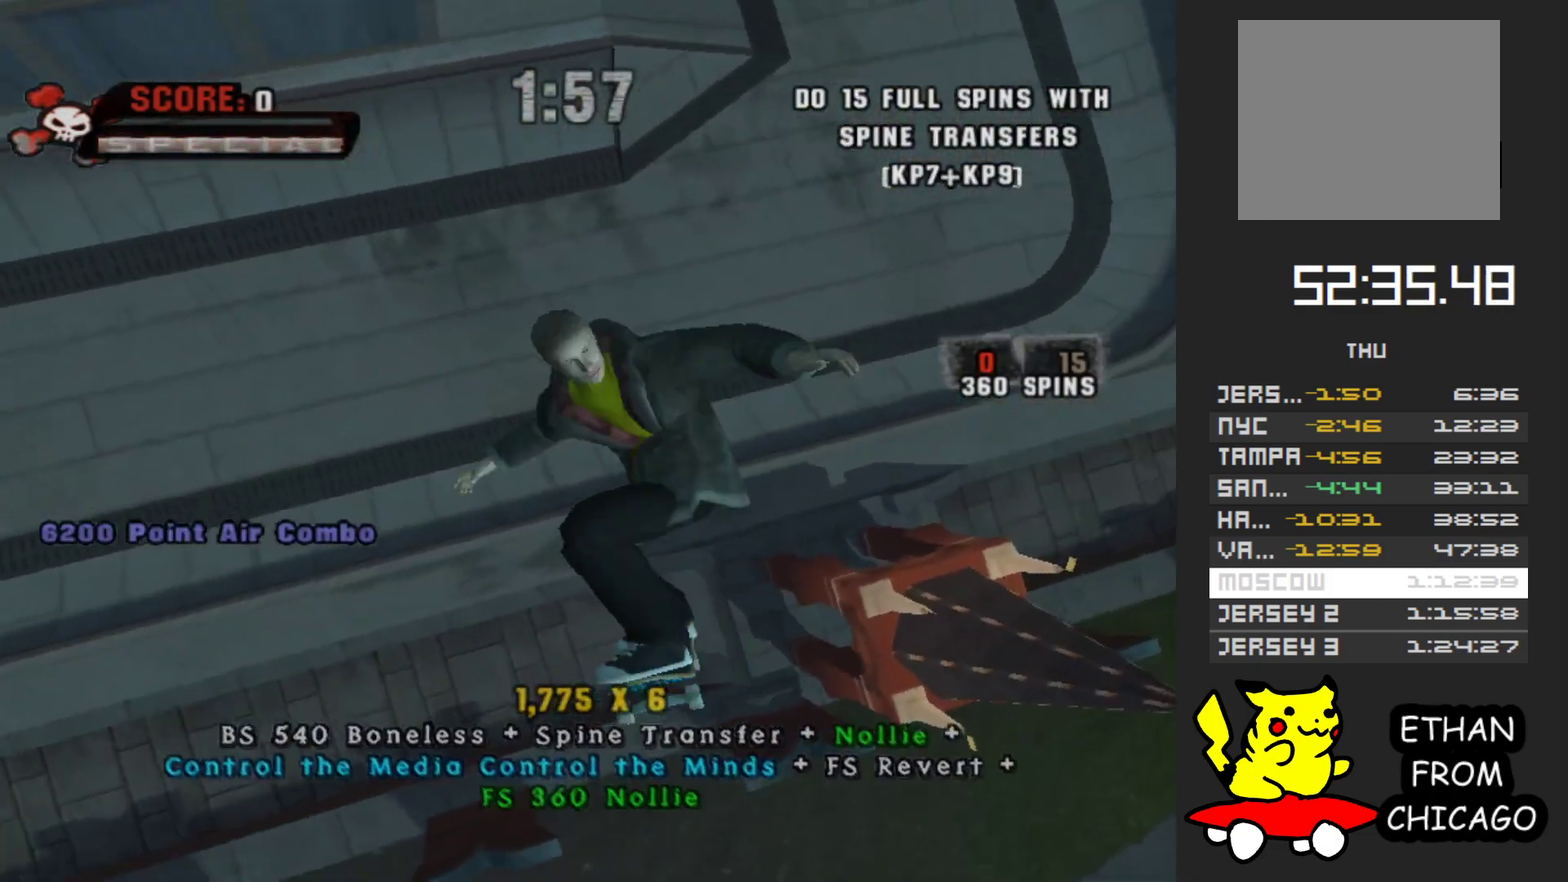
{"buttons": ["A"], "left_stick": "center", "right_stick": "center", "events": [[333, "B", "up"], [417, "left_stick", "center"], [433, "A", "down"]]}
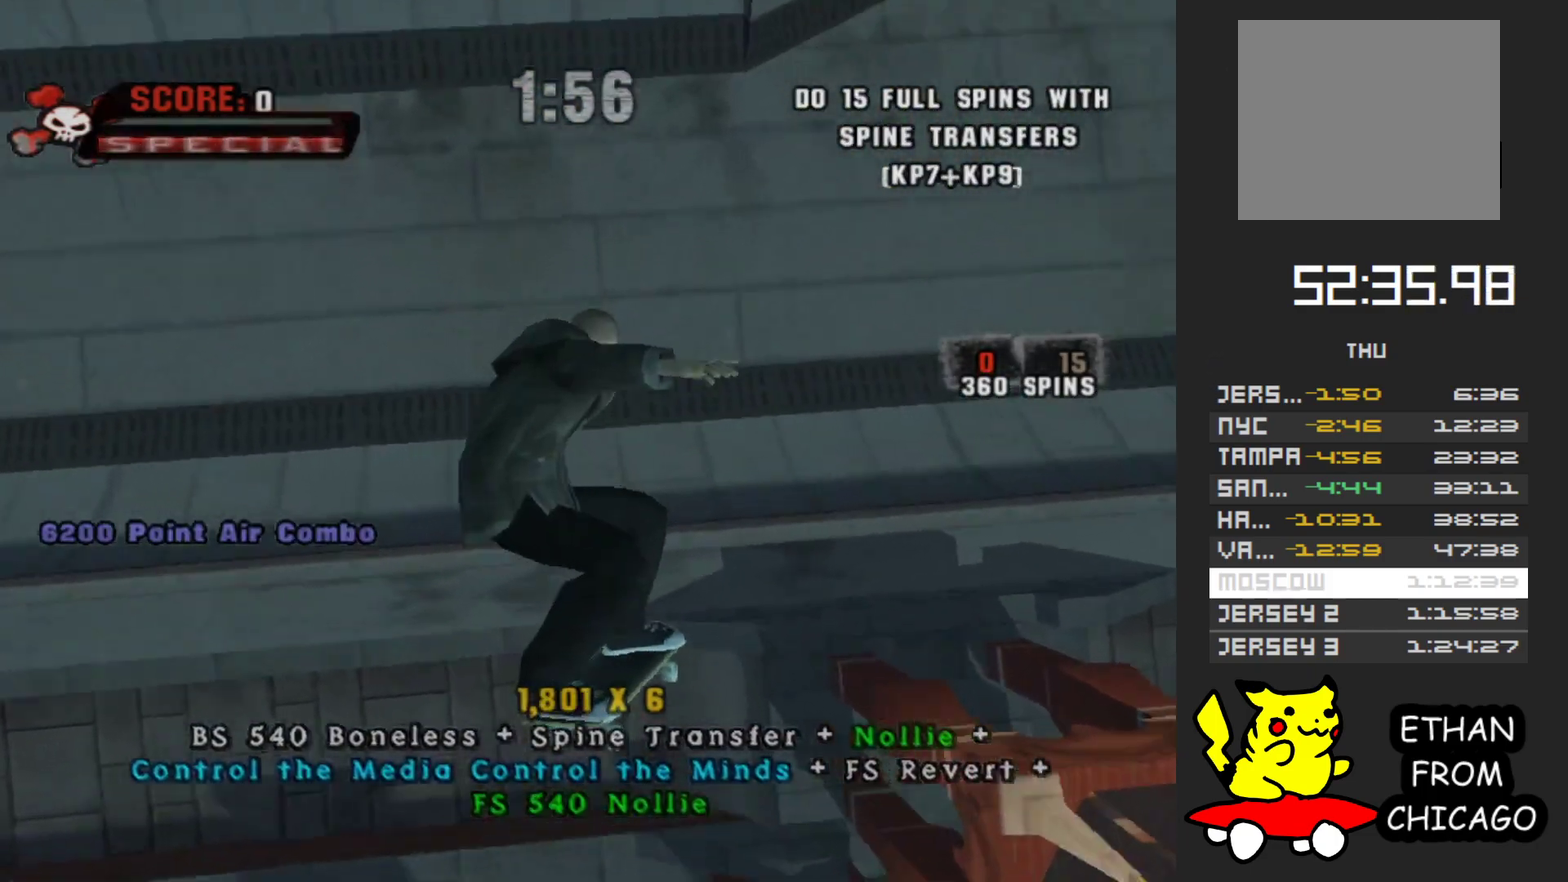
{"buttons": ["A"], "left_stick": "left", "right_stick": "center", "events": [[250, "left_stick", "left"]]}
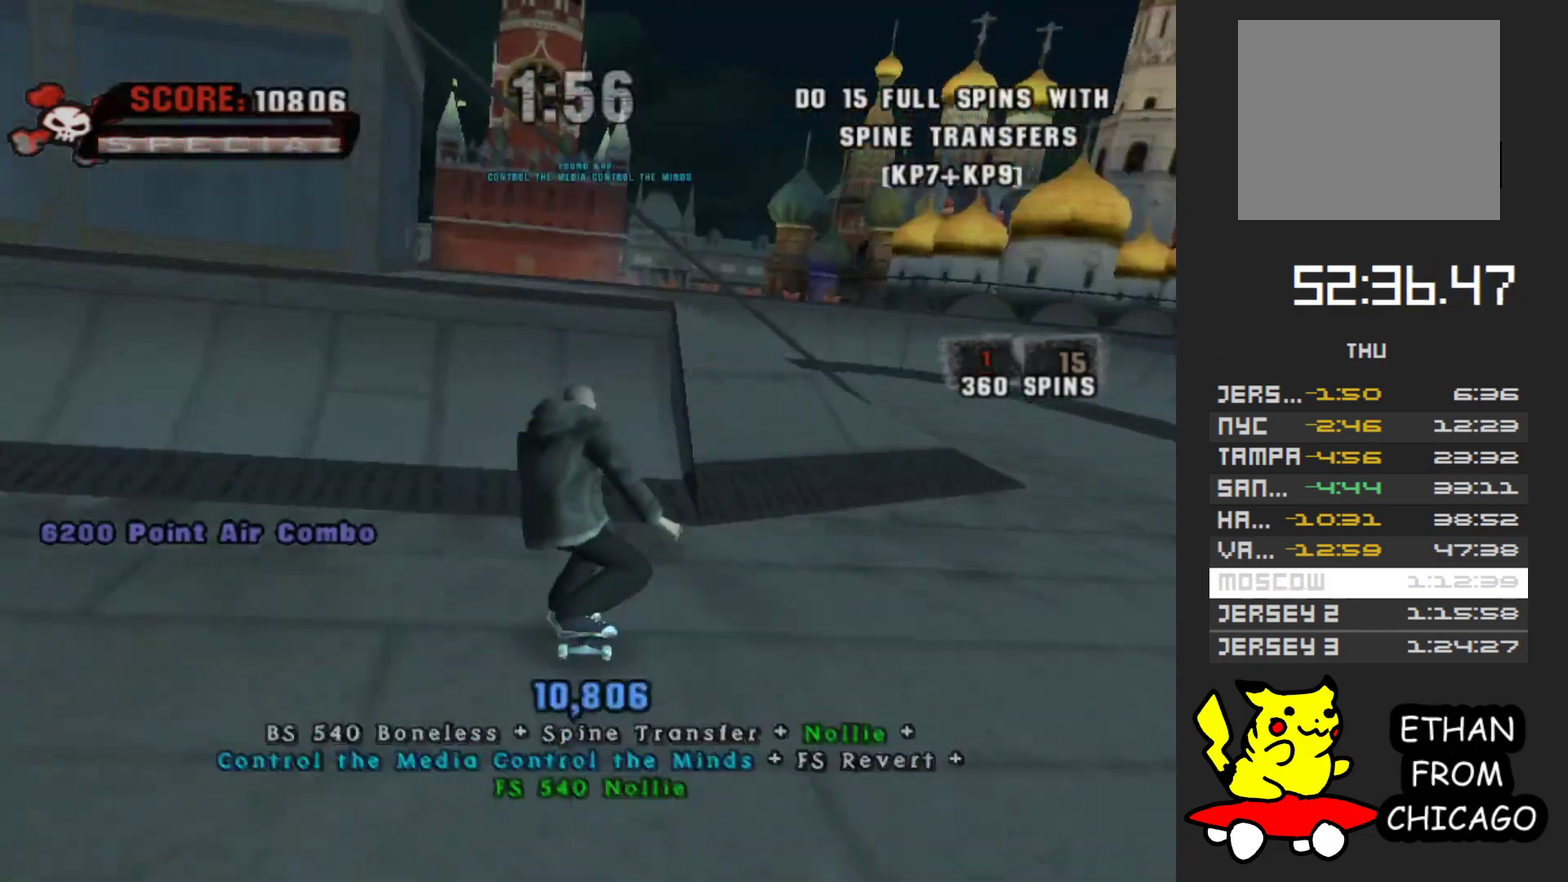
{"buttons": ["B", "R1"], "left_stick": "right", "right_stick": "center", "events": [[117, "left_stick", "center"], [317, "left_stick", "right"], [350, "A", "up"], [350, "B", "down"], [450, "R1", "down"]]}
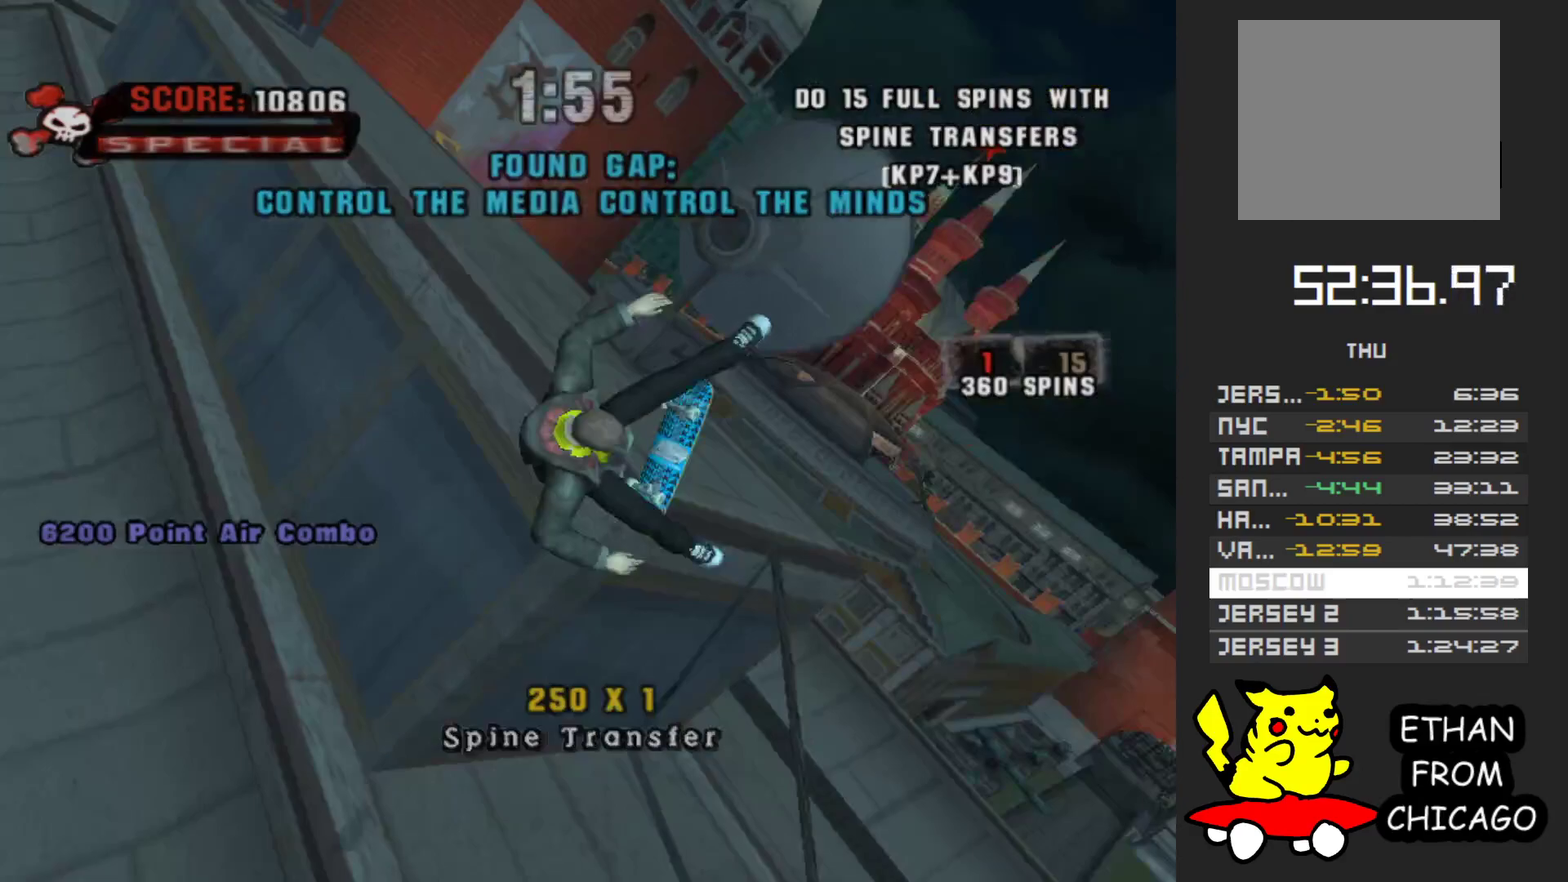
{"buttons": ["B"], "left_stick": "right", "right_stick": "center", "events": [[50, "R1", "up"]]}
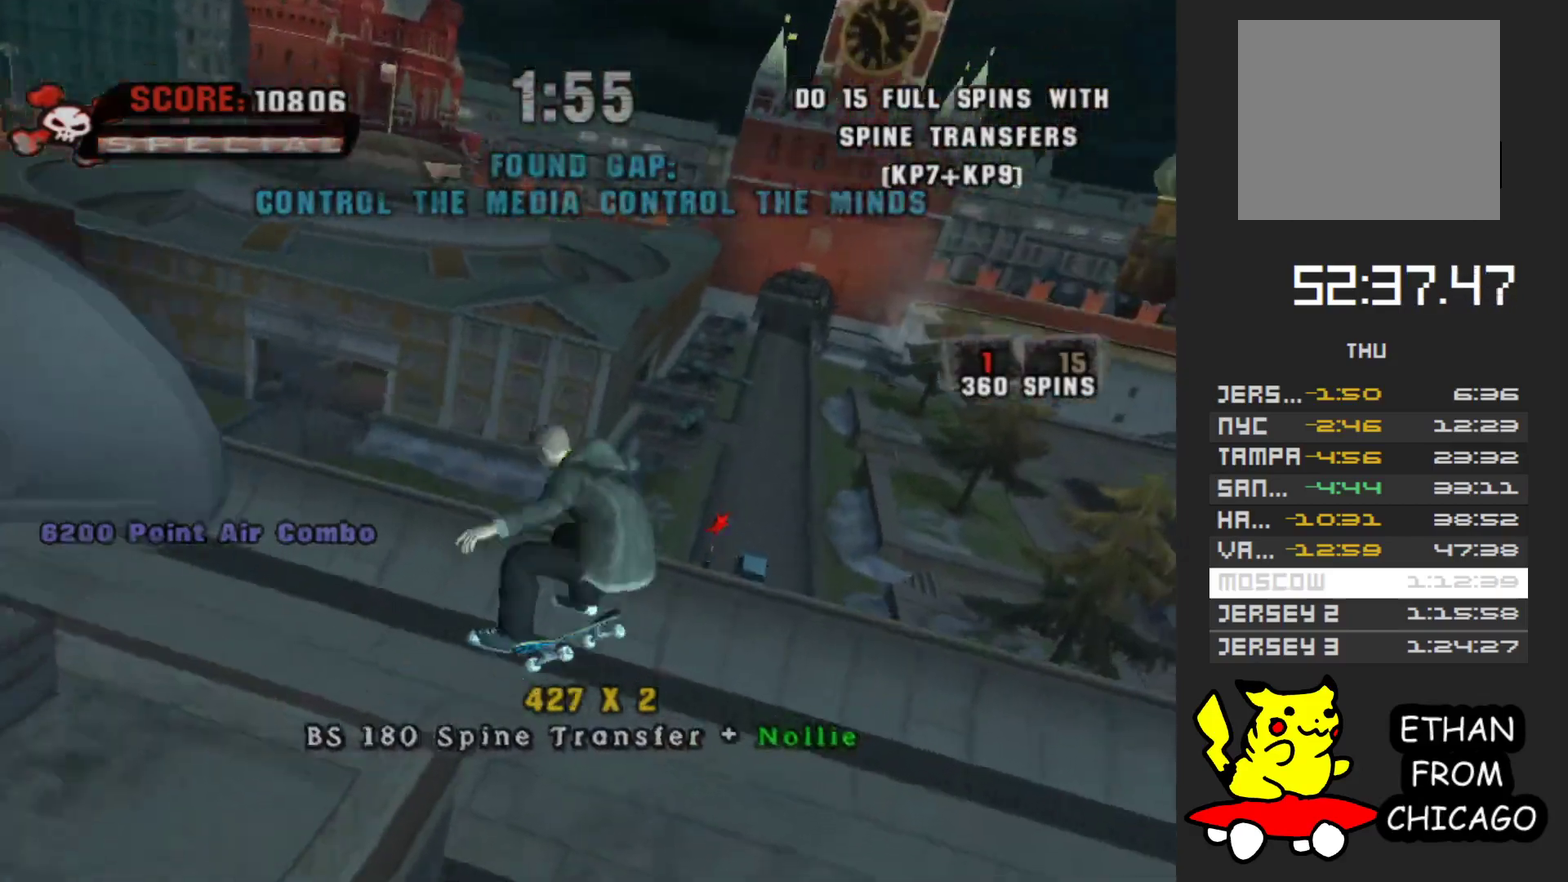
{"buttons": ["A"], "left_stick": "right", "right_stick": "center", "events": [[250, "B", "up"], [433, "A", "down"]]}
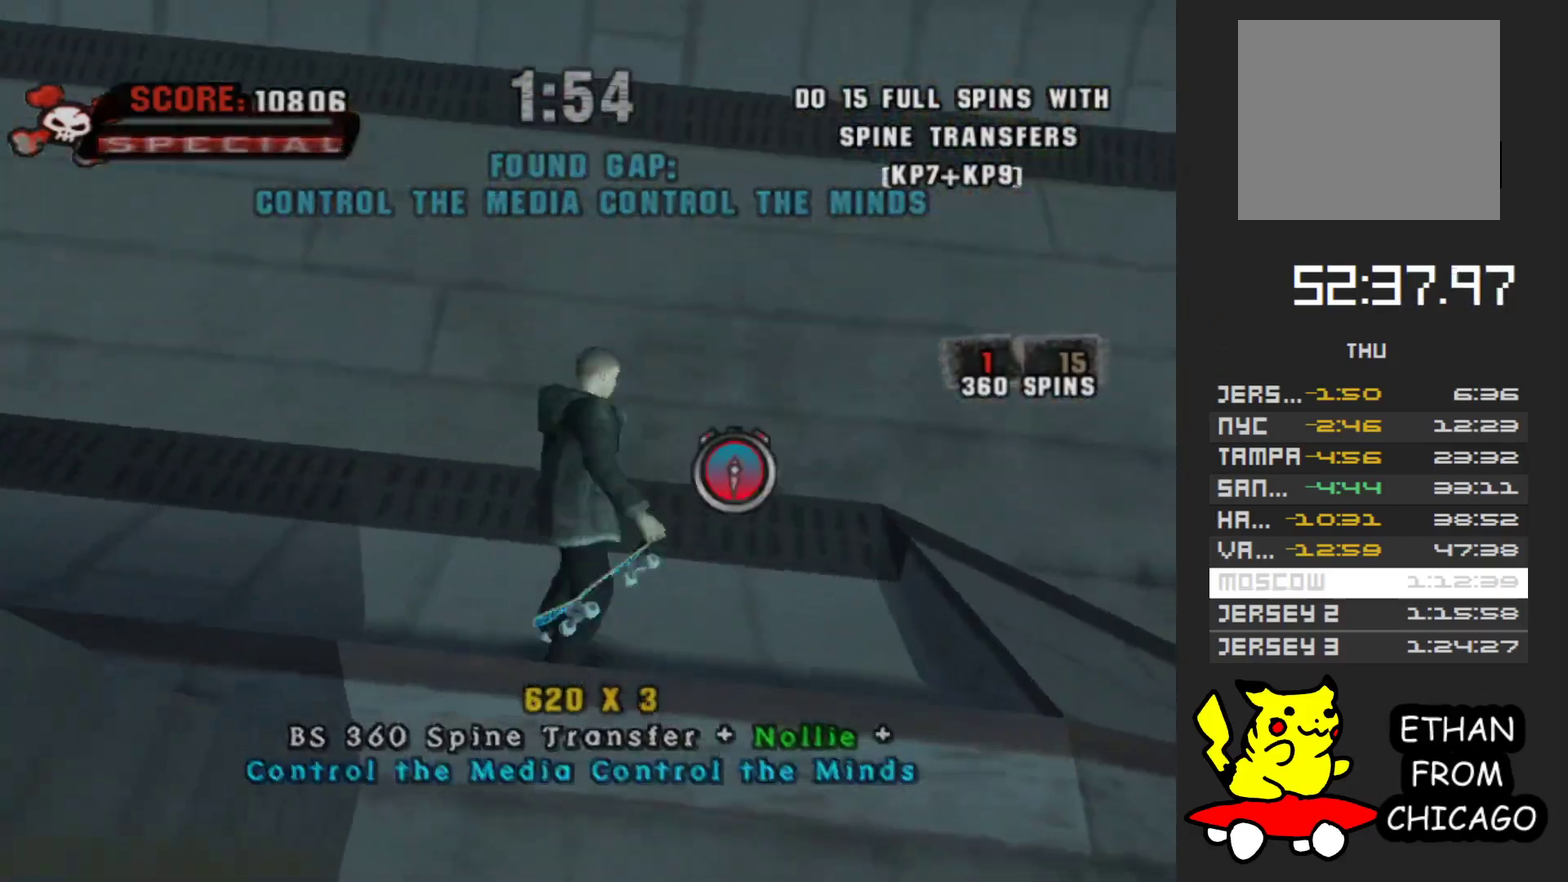
{"buttons": [], "left_stick": "up-left", "right_stick": "center", "events": [[33, "A", "up"], [33, "left_stick", "up-right"], [83, "left_stick", "up"], [100, "A", "down"], [267, "left_stick", "up-left"], [400, "A", "up"]]}
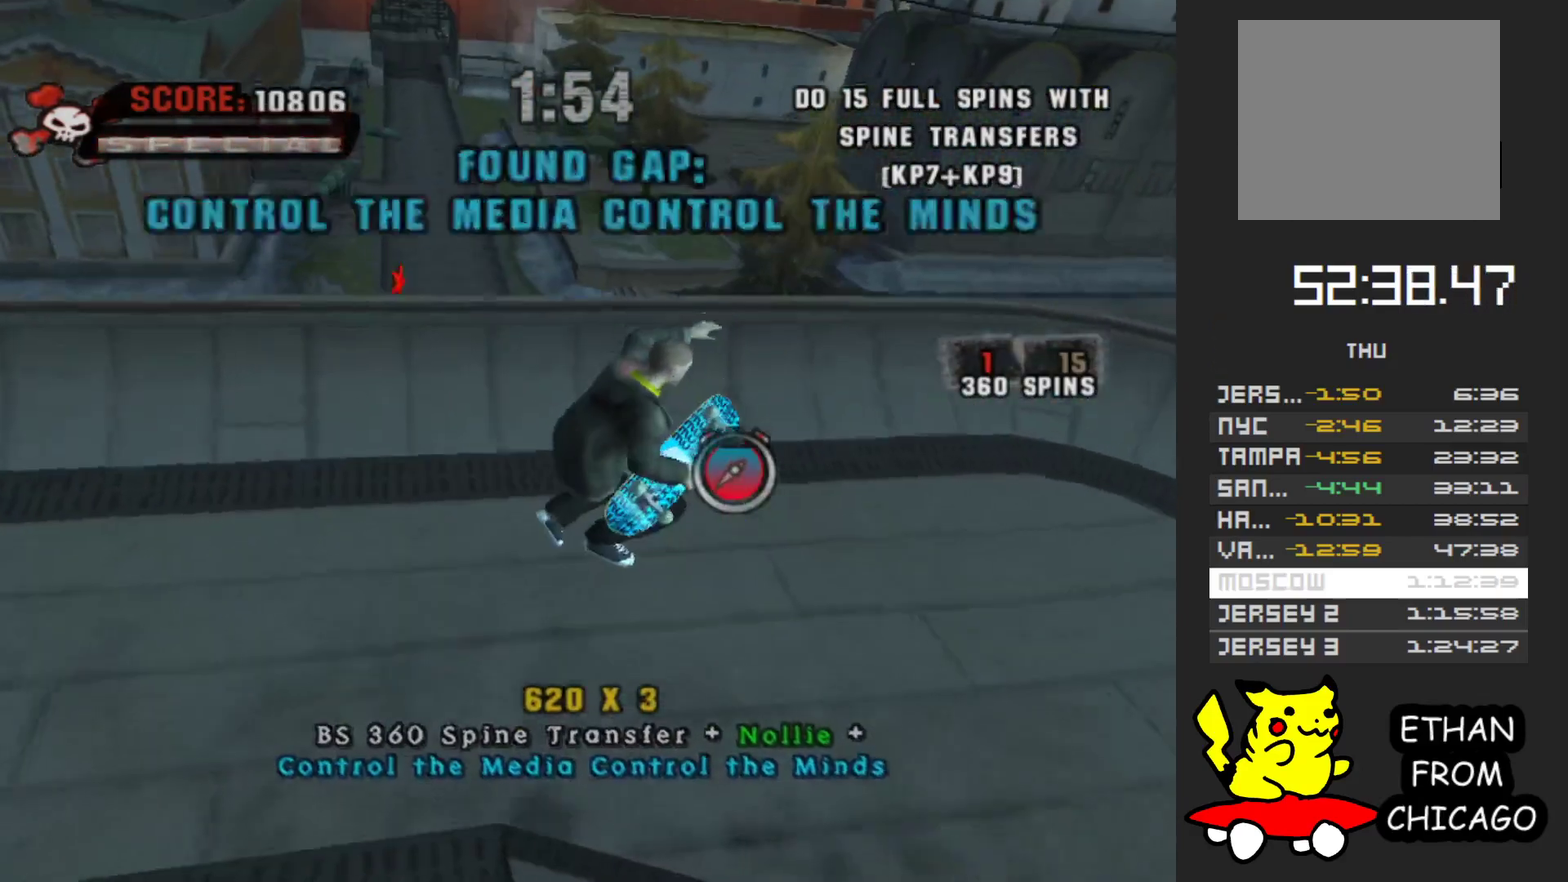
{"buttons": [], "left_stick": "up", "right_stick": "right", "events": [[133, "right_stick", "right"], [367, "left_stick", "up"]]}
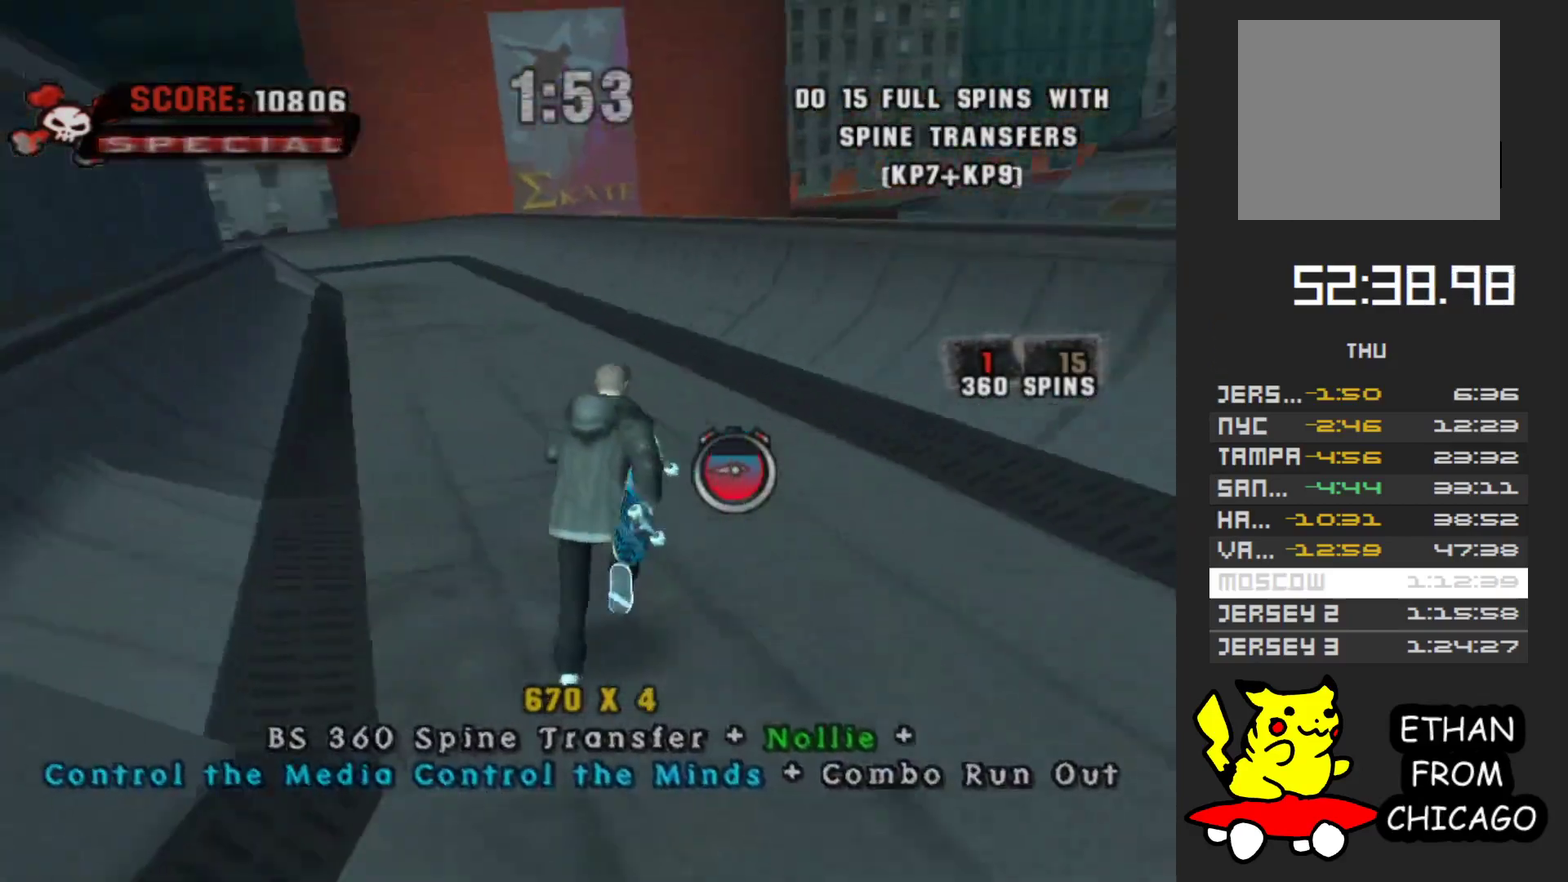
{"buttons": ["A"], "left_stick": "left", "right_stick": "center", "events": [[167, "right_stick", "center"], [317, "left_stick", "up-left"], [400, "A", "down"], [400, "left_stick", "left"]]}